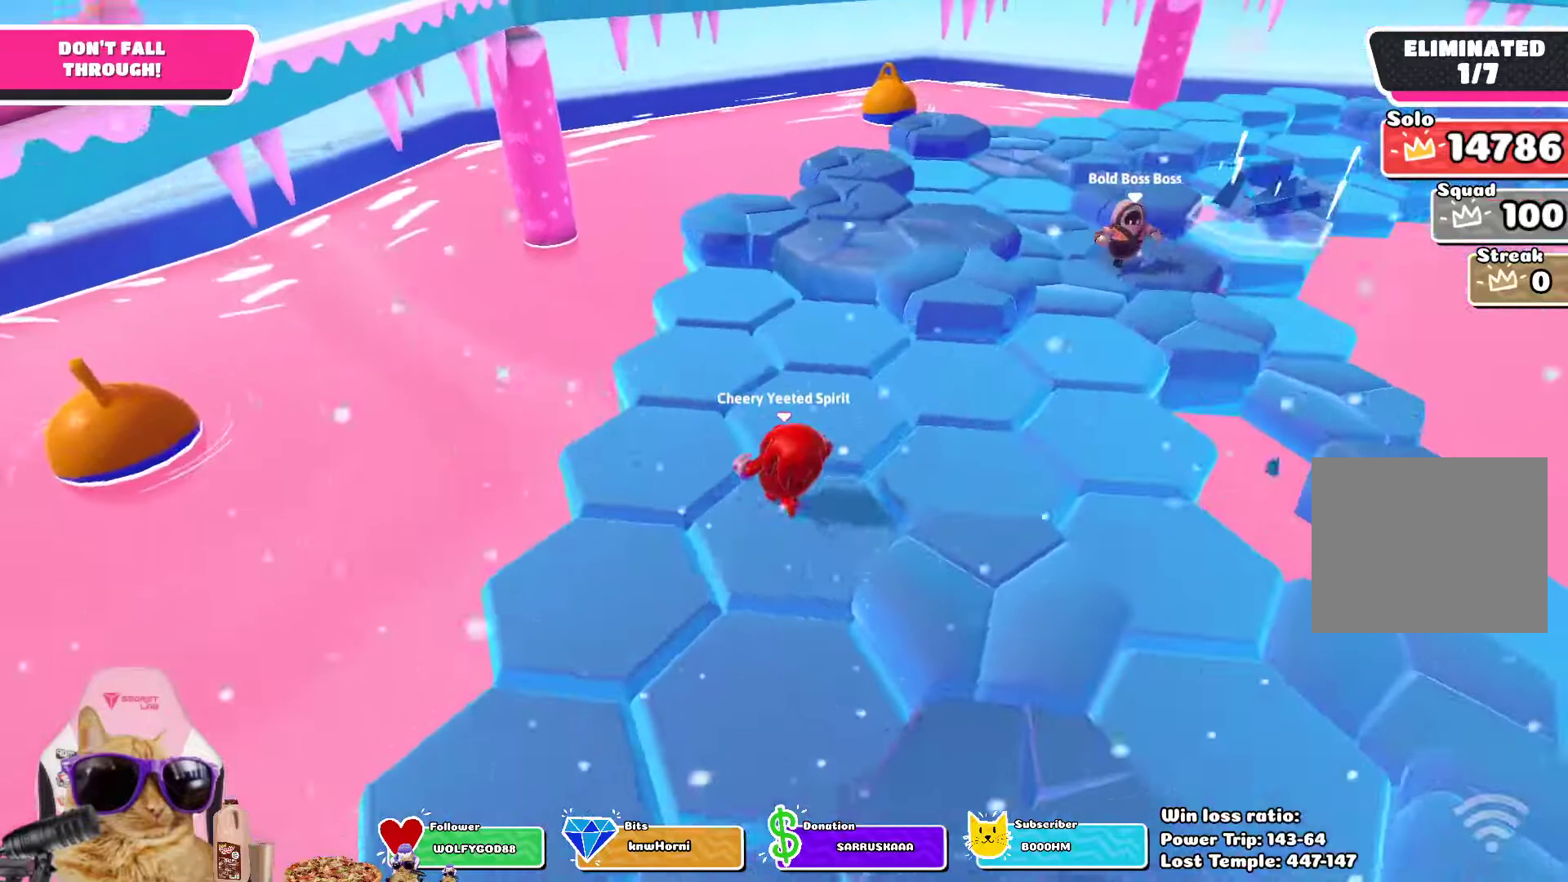
Gameplay with a controller (PlayStation layout); each line is a JSON object with the inputs held at the frame after it (dt_ms = milliseconds from this image to that frame). "events" lists button and stick changes between this image and that frame as [ms after this image, input, new state], when the widget could be followed in between.
{"dt_ms": 500, "buttons": [], "left_stick": "down-right", "right_stick": "center", "events": [[67, "left_stick", "center"], [133, "left_stick", "down-right"], [250, "right_stick", "center"]]}
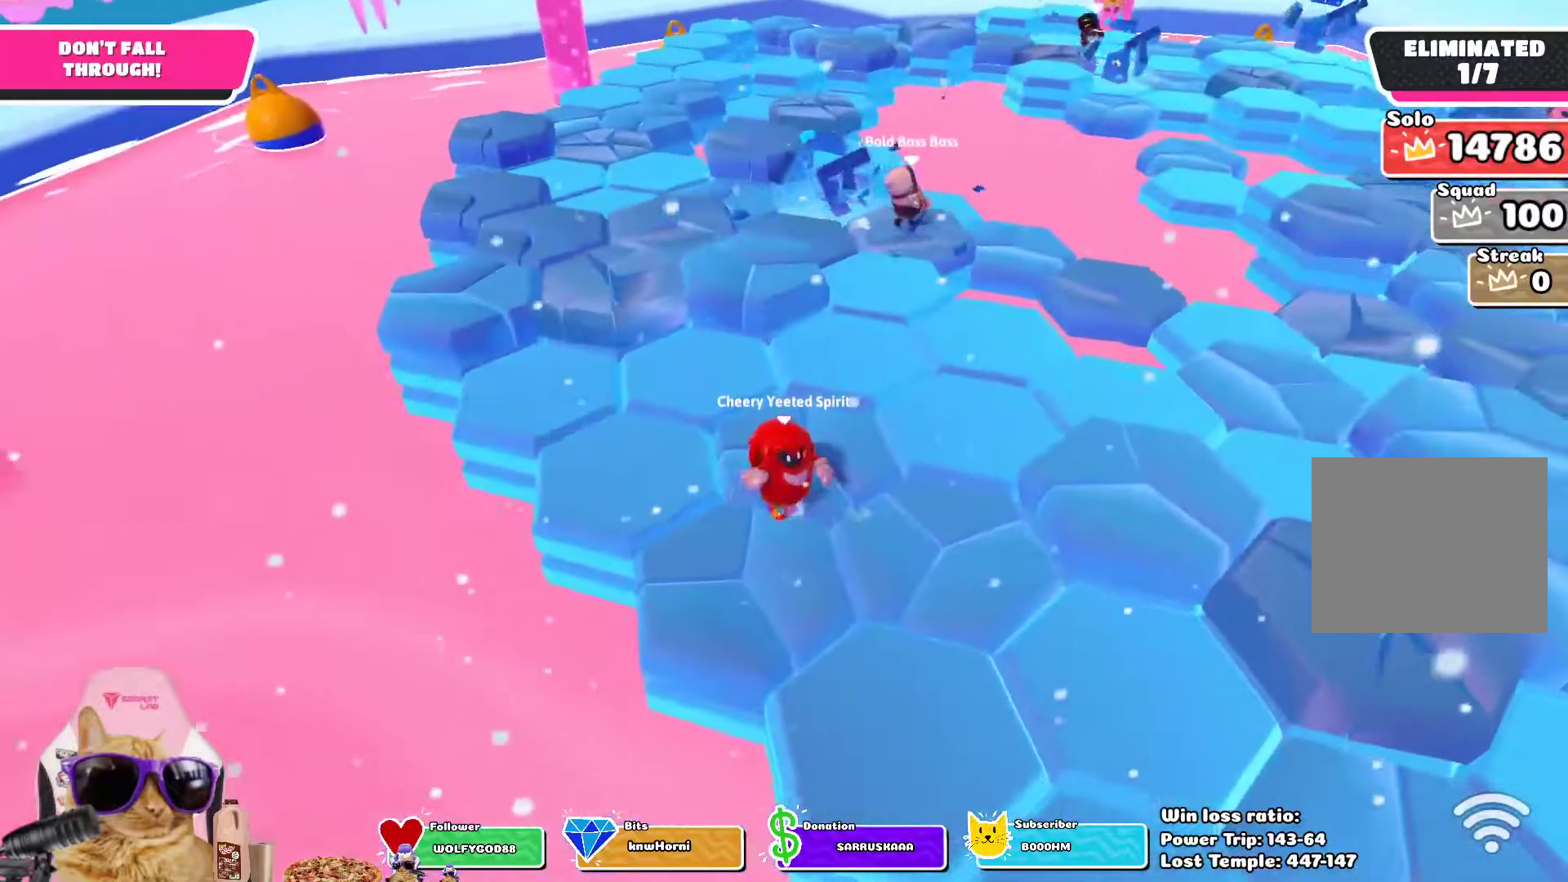
{"dt_ms": 500, "buttons": [], "left_stick": "left", "right_stick": "center", "events": [[83, "left_stick", "right"], [217, "left_stick", "up"], [433, "left_stick", "left"]]}
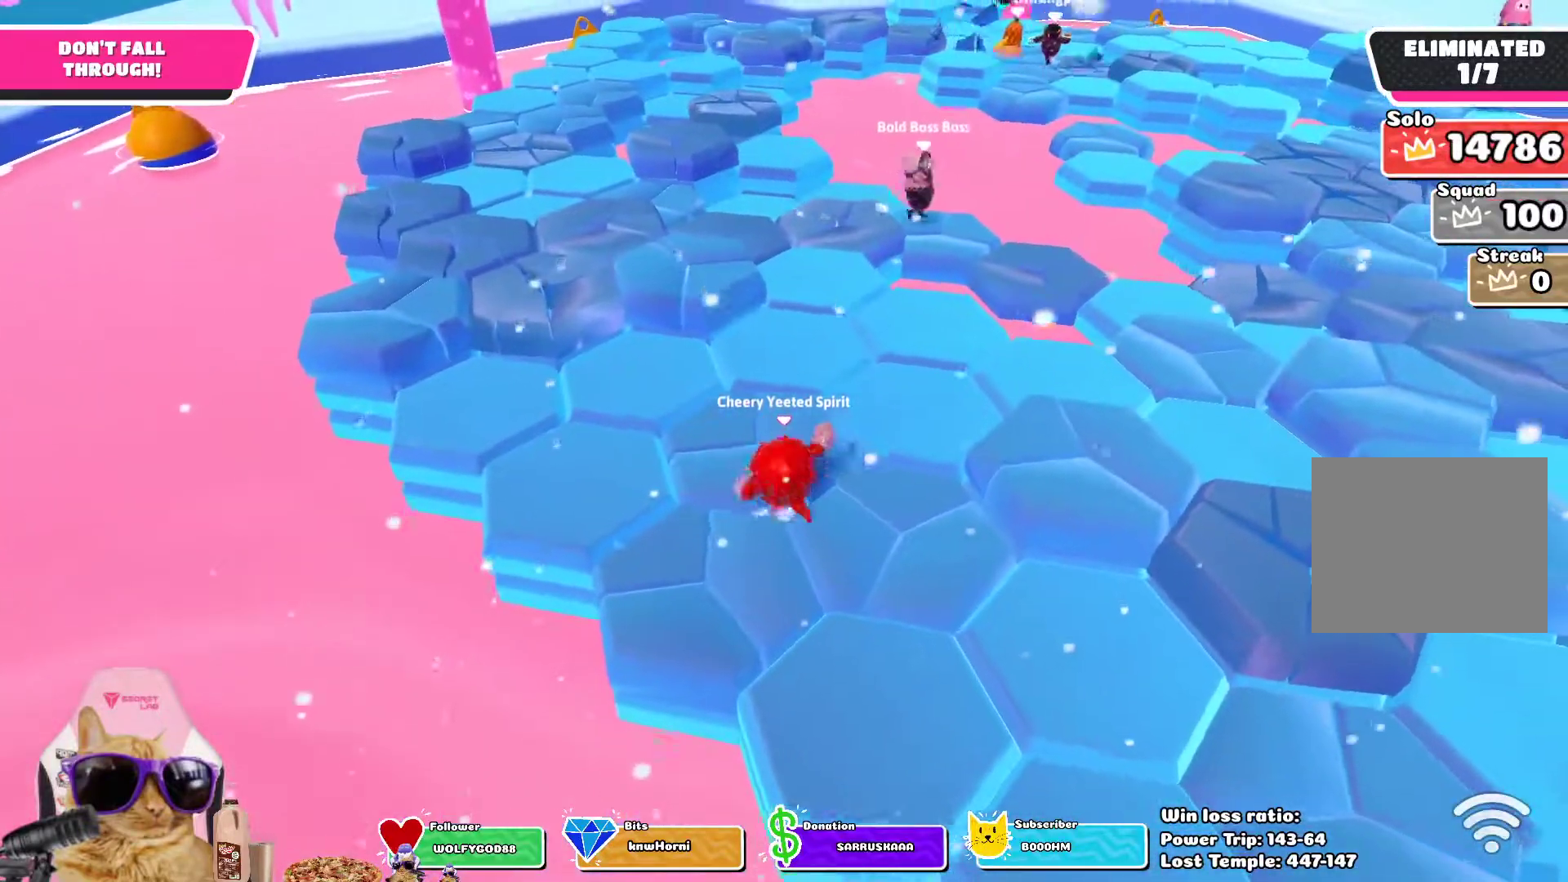
{"dt_ms": 500, "buttons": [], "left_stick": "up", "right_stick": "center", "events": [[17, "right_stick", "right"], [117, "left_stick", "down"], [183, "right_stick", "center"], [267, "left_stick", "right"], [400, "left_stick", "up"]]}
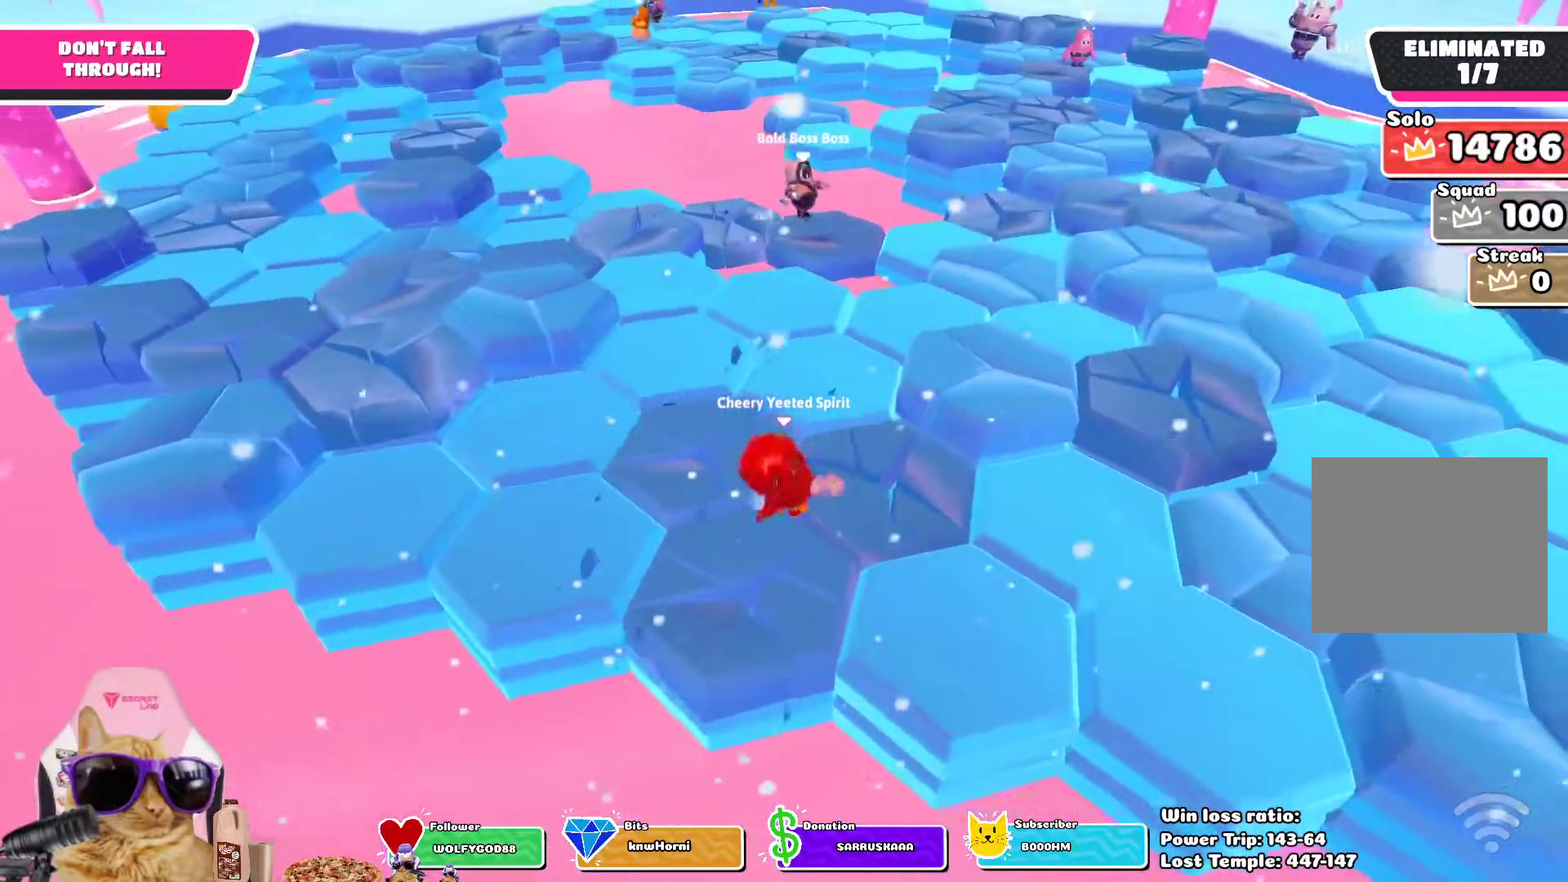
{"dt_ms": 500, "buttons": [], "left_stick": "right", "right_stick": "center", "events": [[67, "left_stick", "left"], [233, "left_stick", "down"], [333, "left_stick", "down-right"], [483, "left_stick", "right"]]}
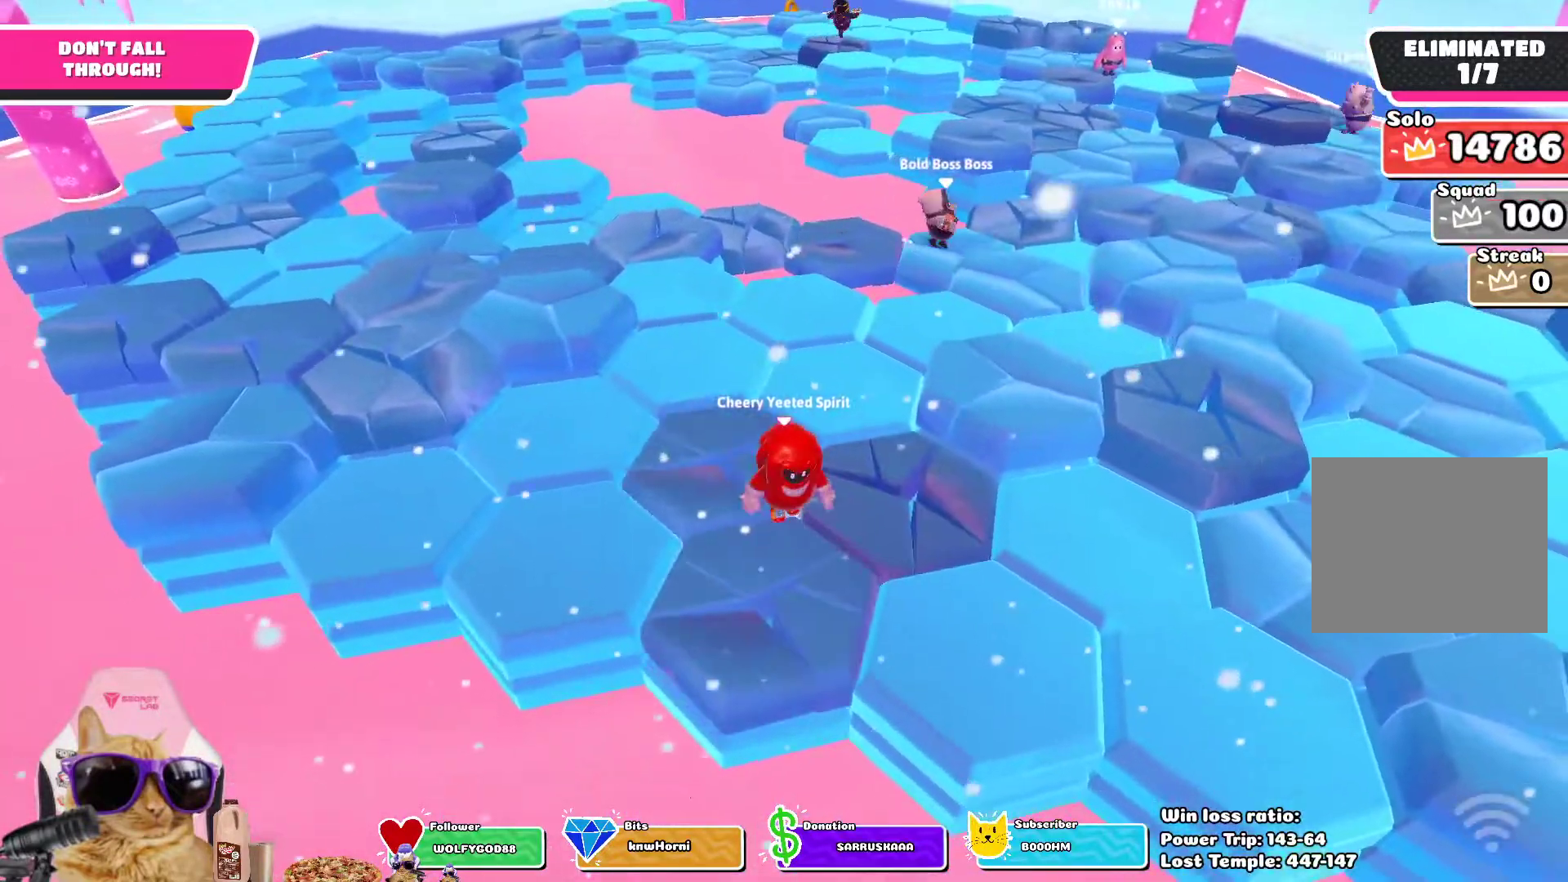
{"dt_ms": 500, "buttons": ["CROSS"], "left_stick": "down", "right_stick": "center", "events": [[83, "left_stick", "up"], [233, "left_stick", "up-left"], [383, "CROSS", "down"], [383, "left_stick", "down-left"], [467, "left_stick", "down"]]}
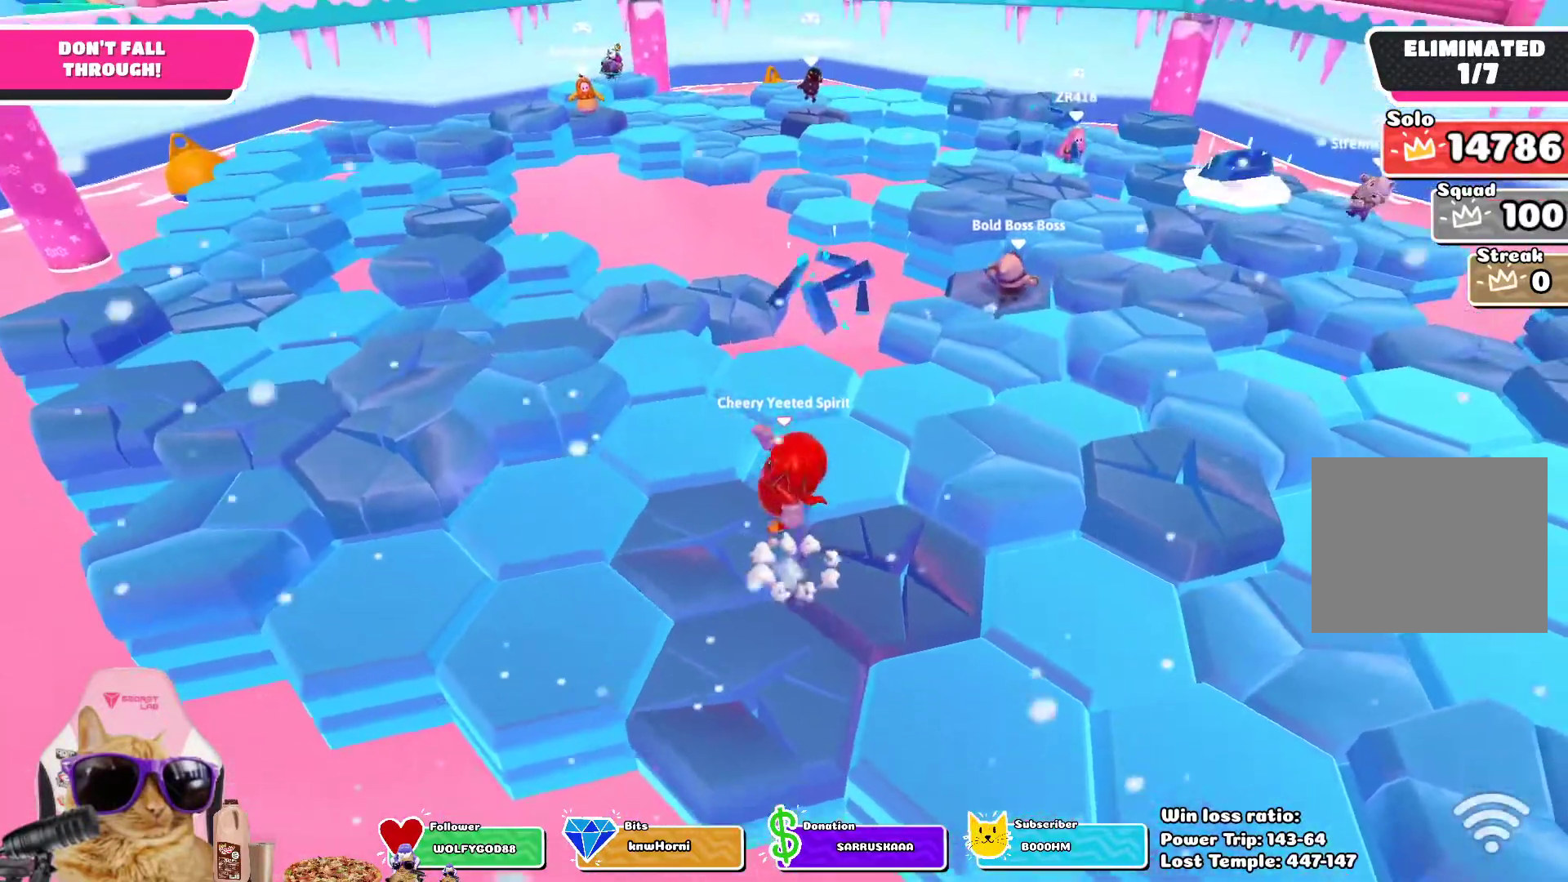
{"dt_ms": 500, "buttons": [], "left_stick": "up", "right_stick": "center", "events": [[17, "CROSS", "up"], [33, "left_stick", "down-right"], [367, "left_stick", "up-right"], [417, "left_stick", "up"]]}
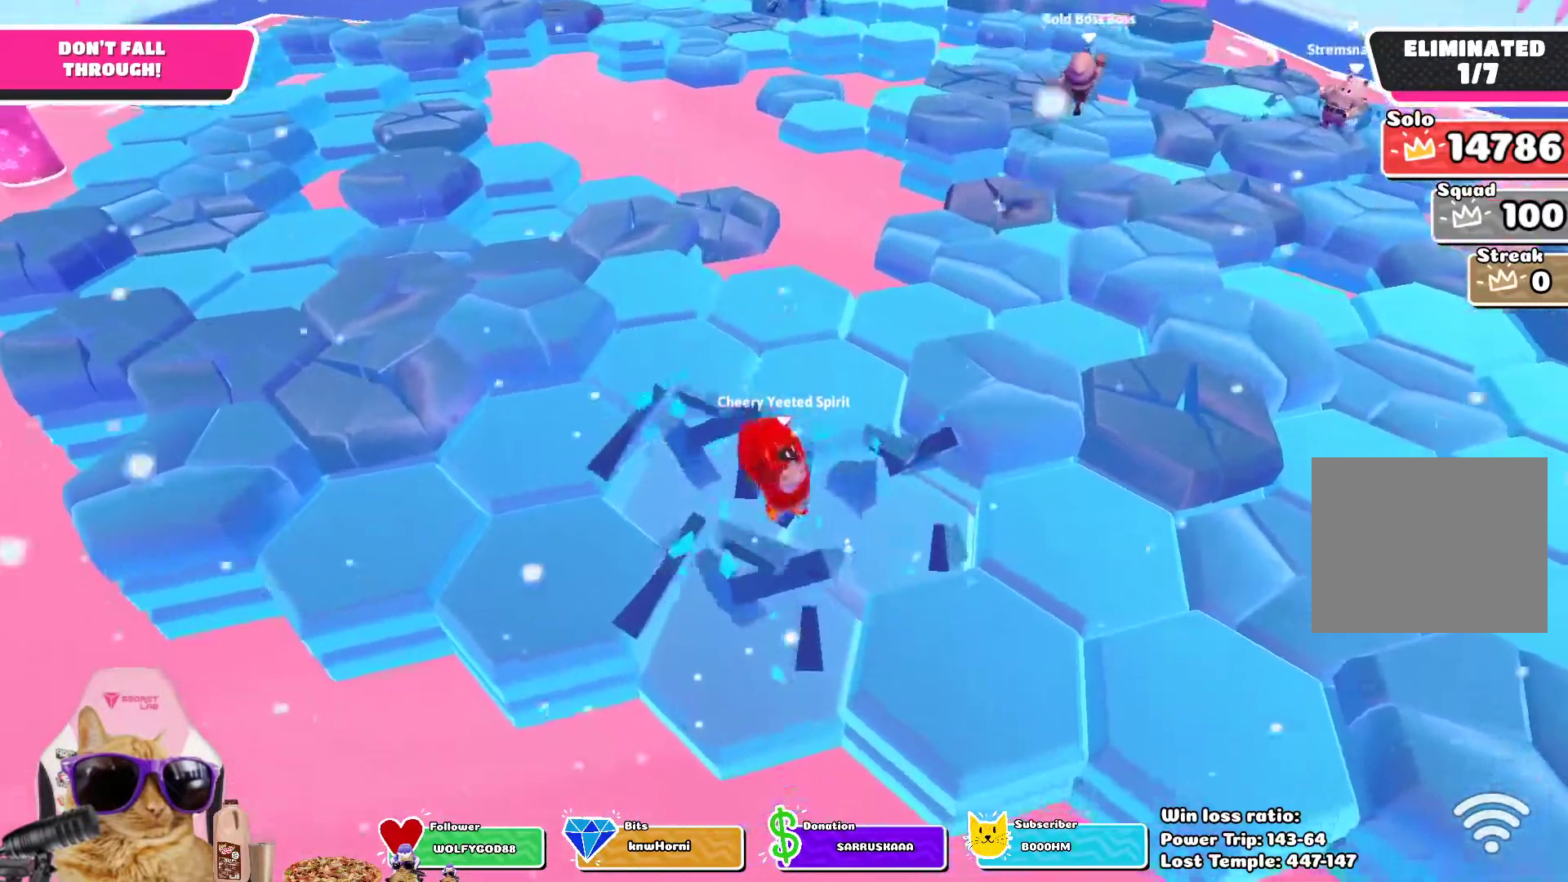
{"dt_ms": 500, "buttons": [], "left_stick": "down-right", "right_stick": "center", "events": [[200, "left_stick", "left"], [350, "left_stick", "down"], [450, "left_stick", "down-right"]]}
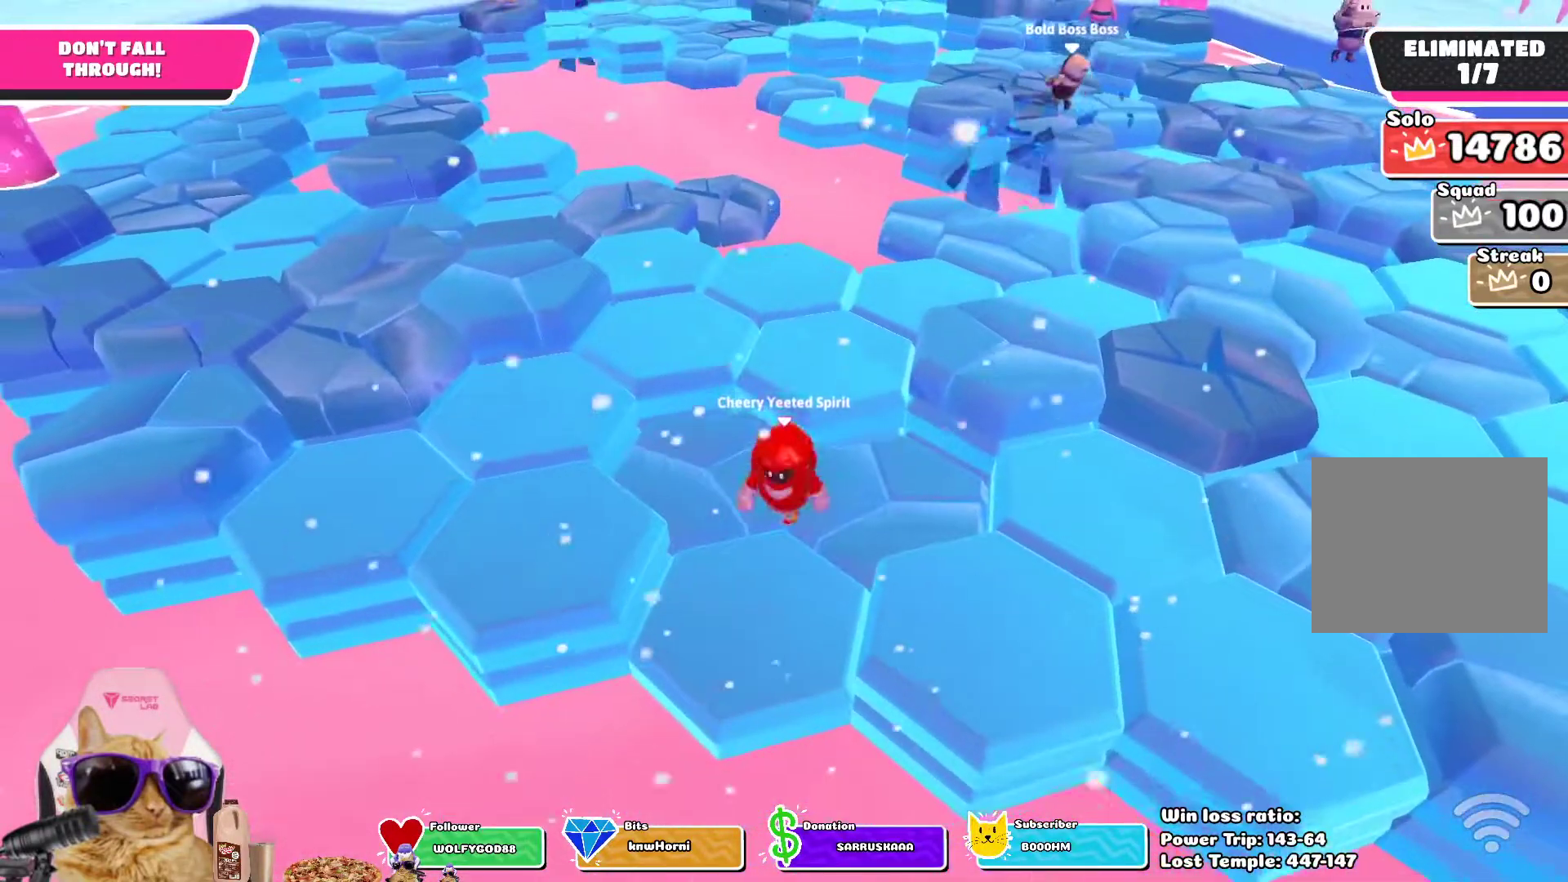
{"dt_ms": 500, "buttons": [], "left_stick": "up", "right_stick": "center", "events": [[133, "left_stick", "left"], [333, "left_stick", "up"]]}
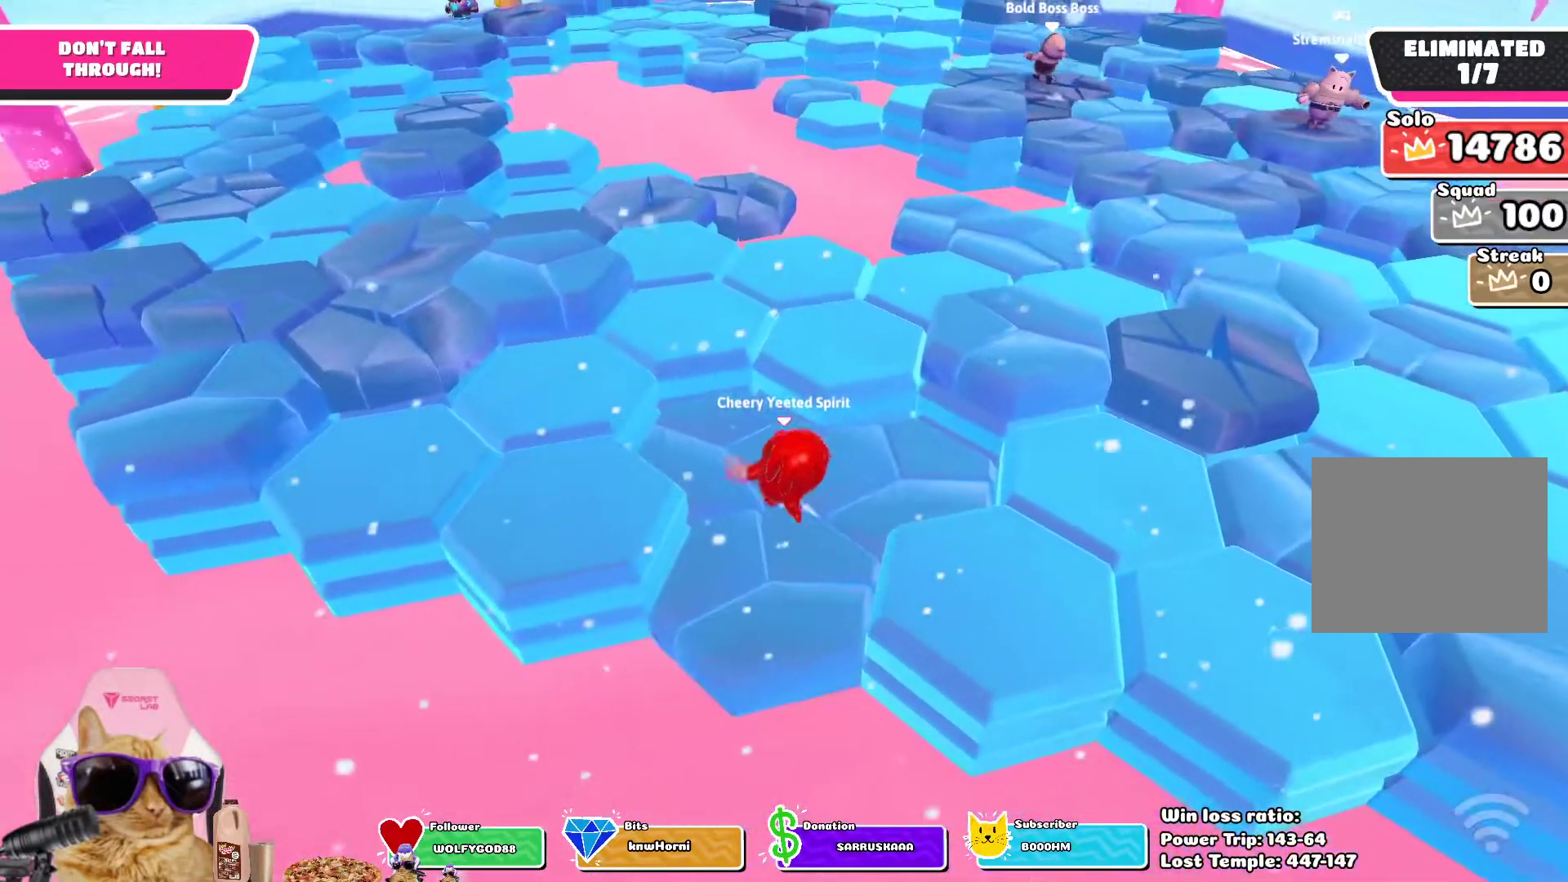
{"dt_ms": 500, "buttons": [], "left_stick": "left", "right_stick": "center", "events": [[67, "left_stick", "down-right"], [267, "left_stick", "down"], [500, "left_stick", "left"]]}
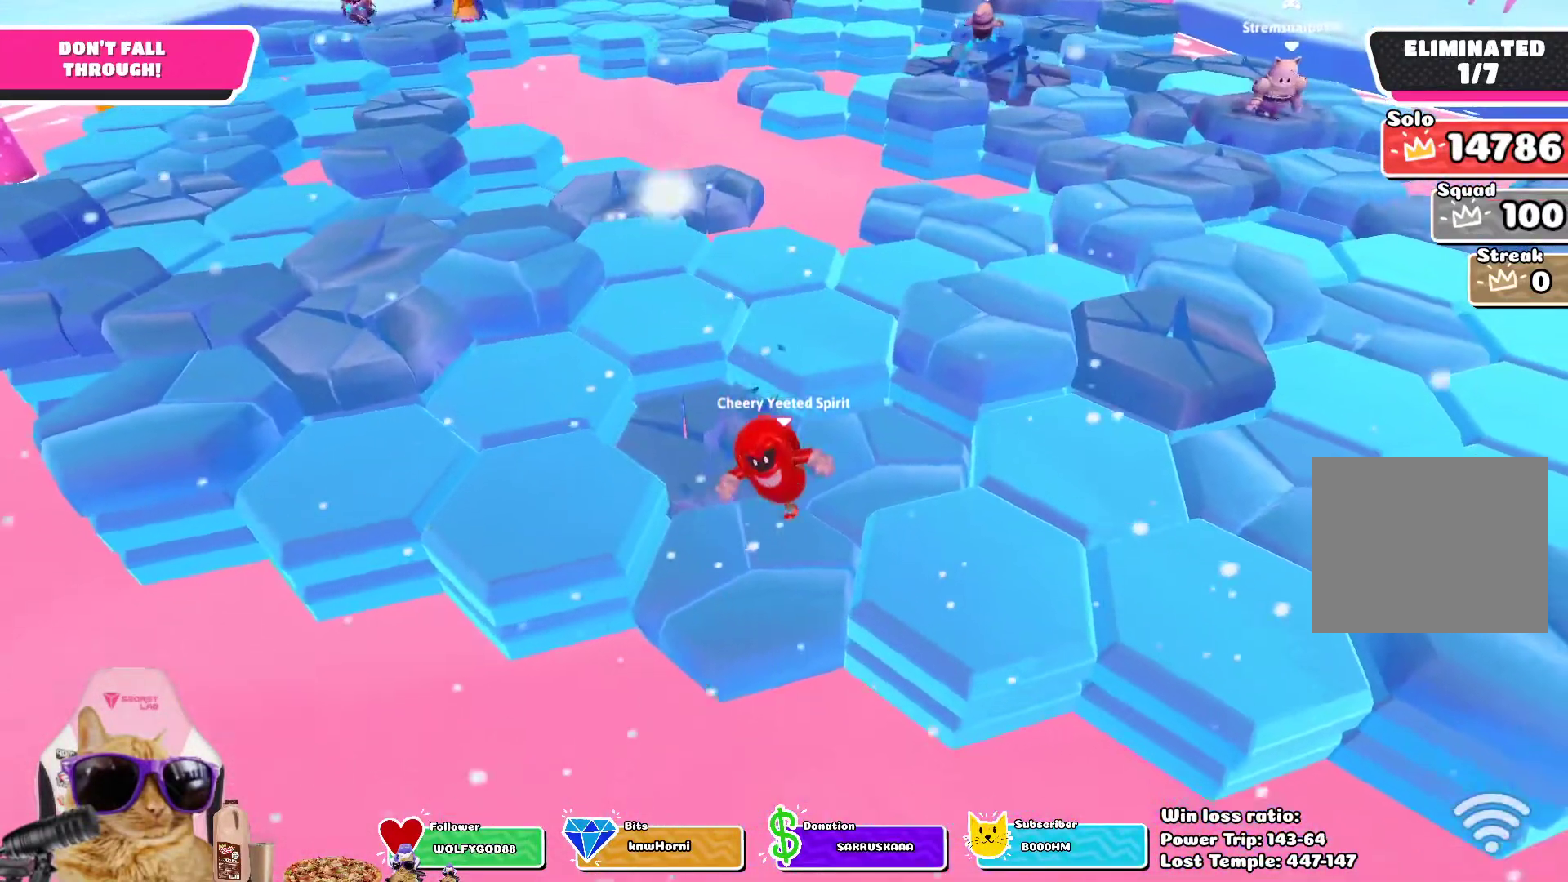
{"dt_ms": 500, "buttons": [], "left_stick": "up-right", "right_stick": "center", "events": [[67, "left_stick", "center"], [333, "left_stick", "up-right"]]}
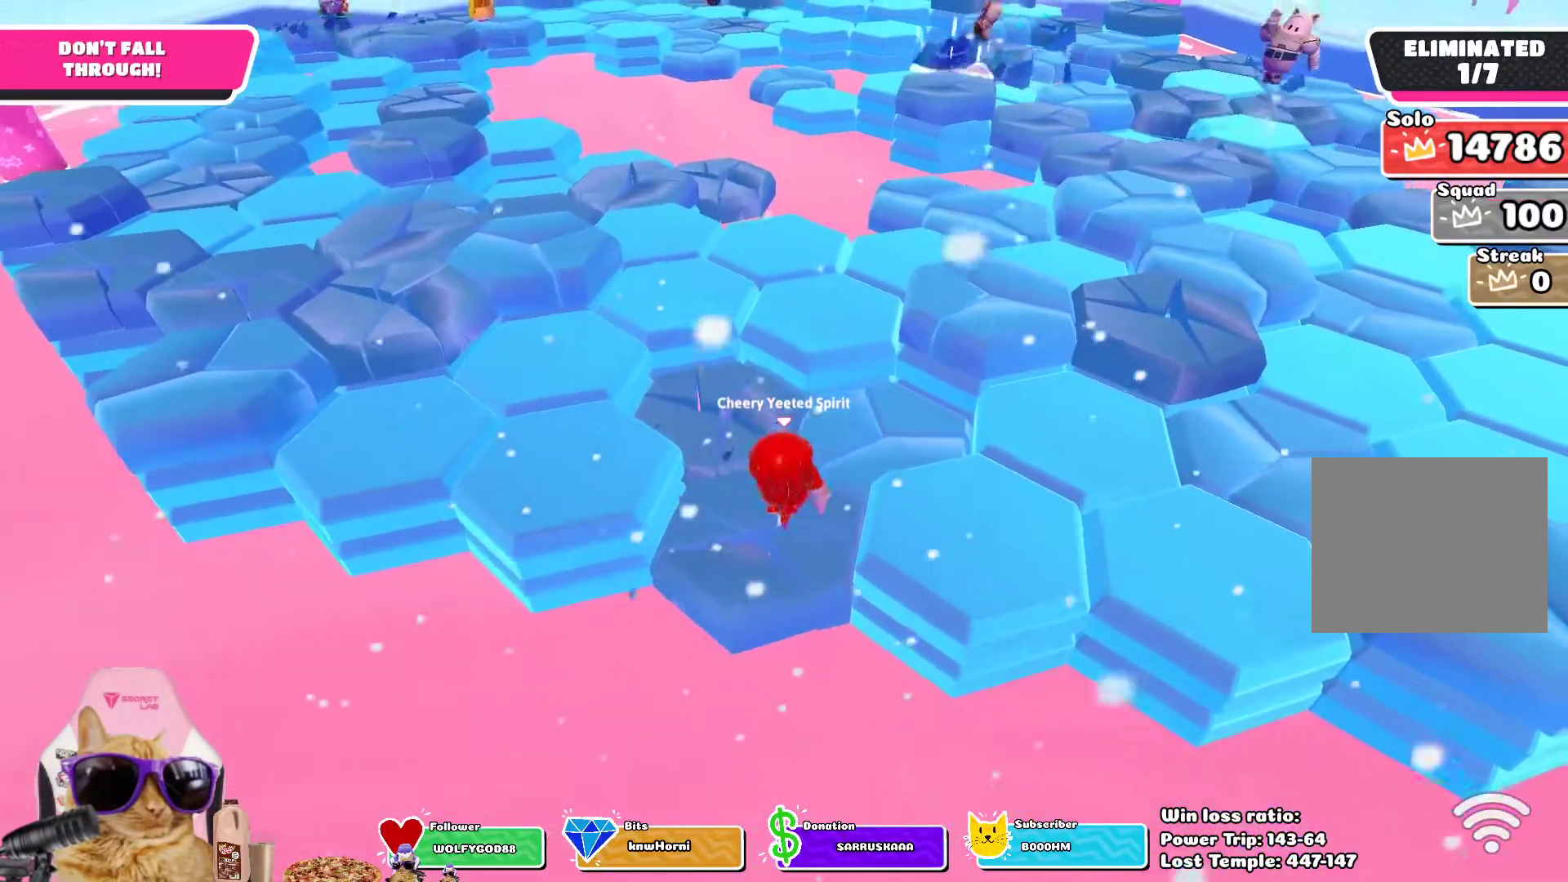
{"dt_ms": 500, "buttons": [], "left_stick": "up-right", "right_stick": "left", "events": [[417, "right_stick", "left"]]}
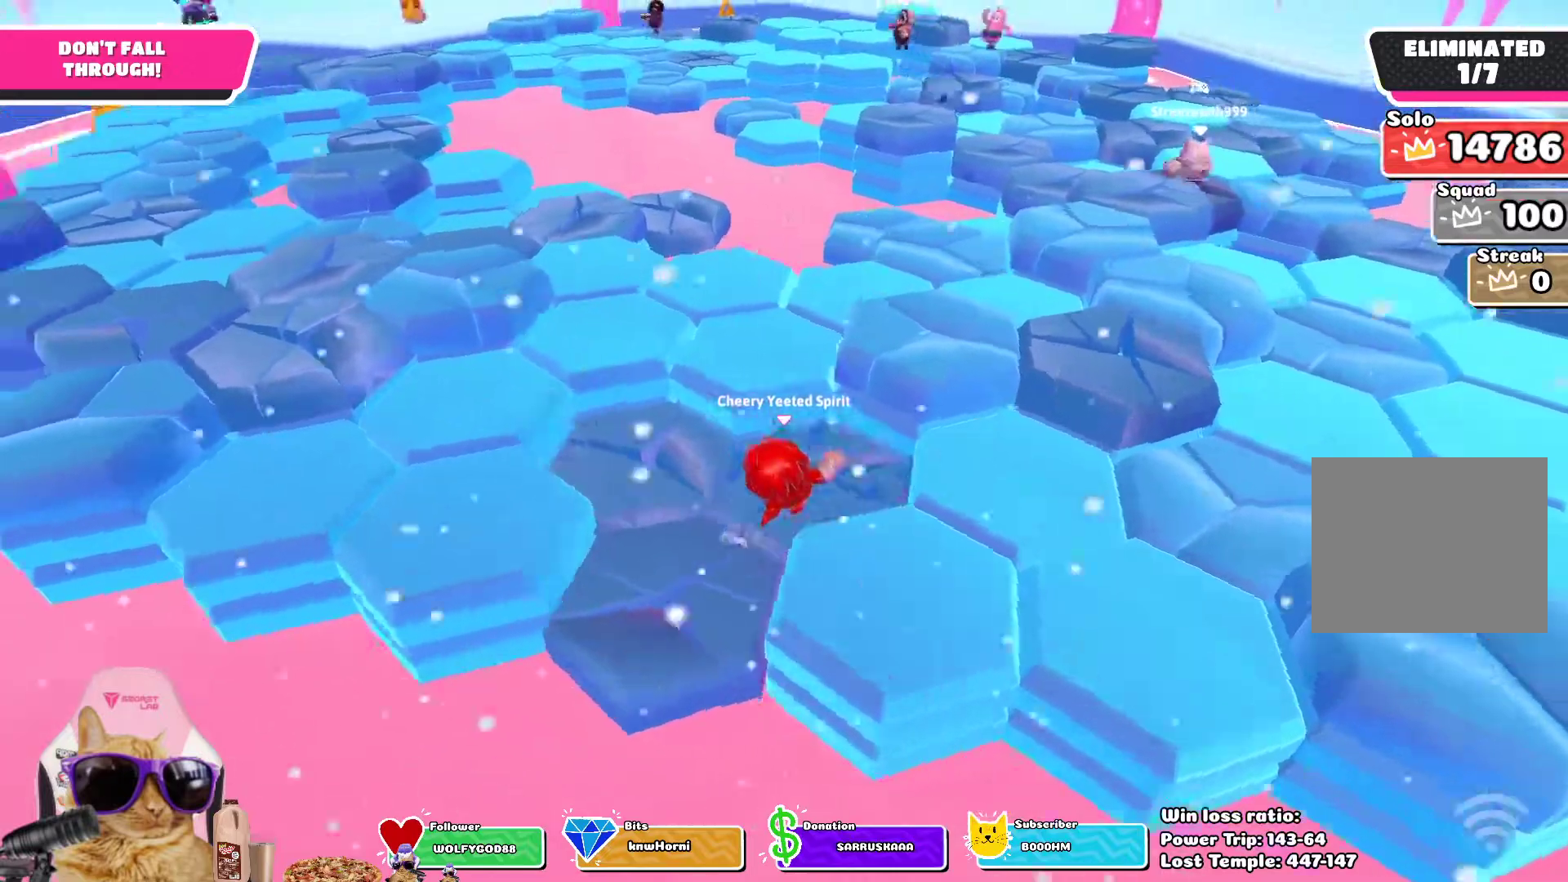
{"dt_ms": 500, "buttons": [], "left_stick": "left", "right_stick": "center", "events": [[117, "right_stick", "center"], [133, "left_stick", "down"], [250, "left_stick", "left"]]}
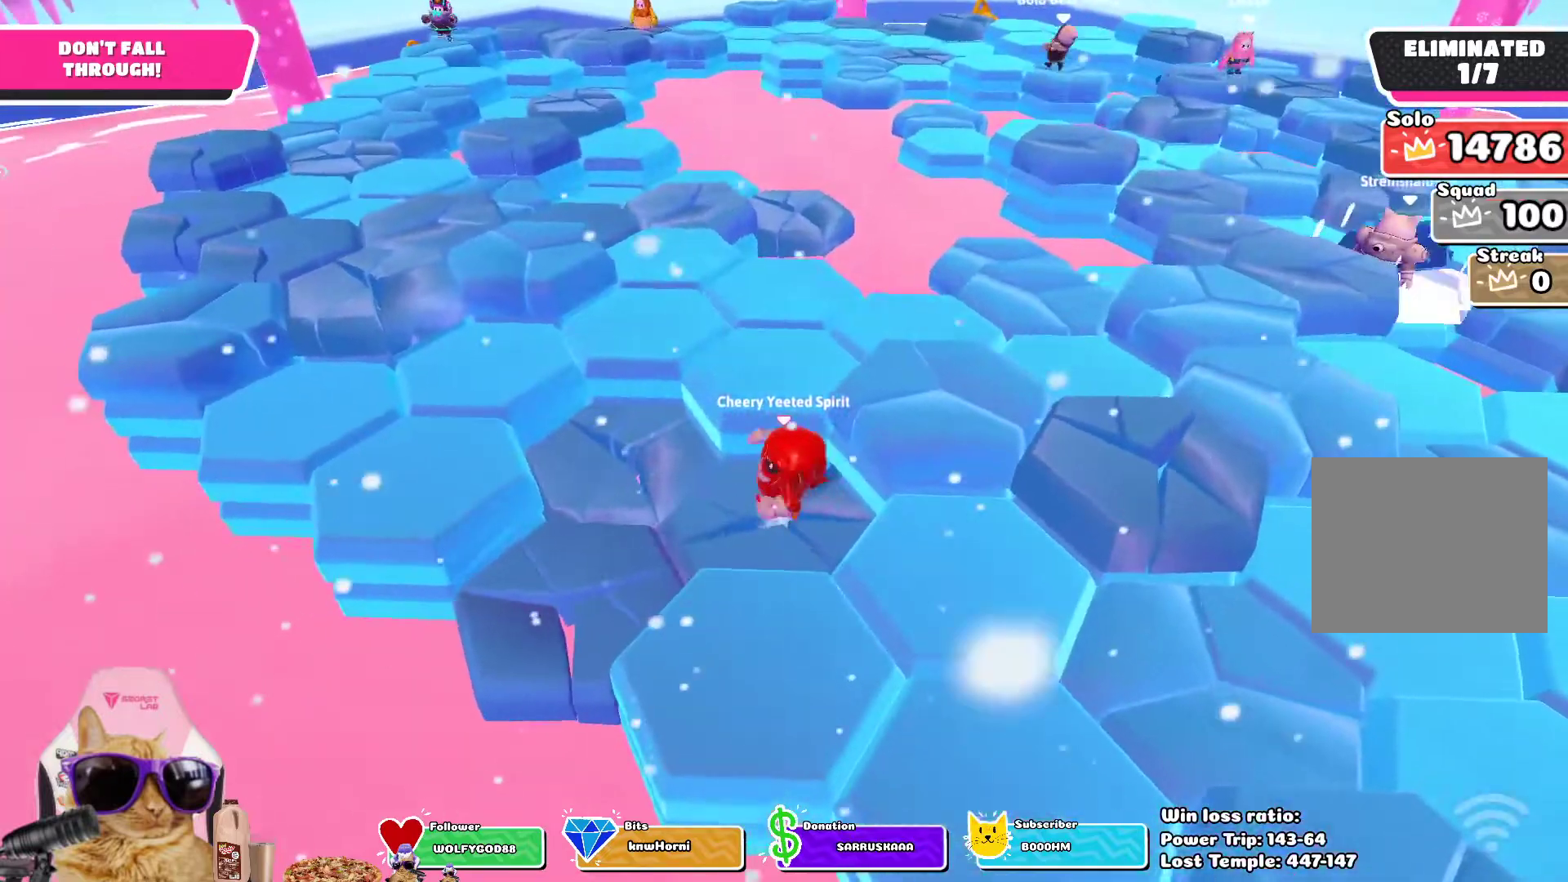
{"dt_ms": 500, "buttons": [], "left_stick": "left", "right_stick": "right", "events": [[300, "right_stick", "right"]]}
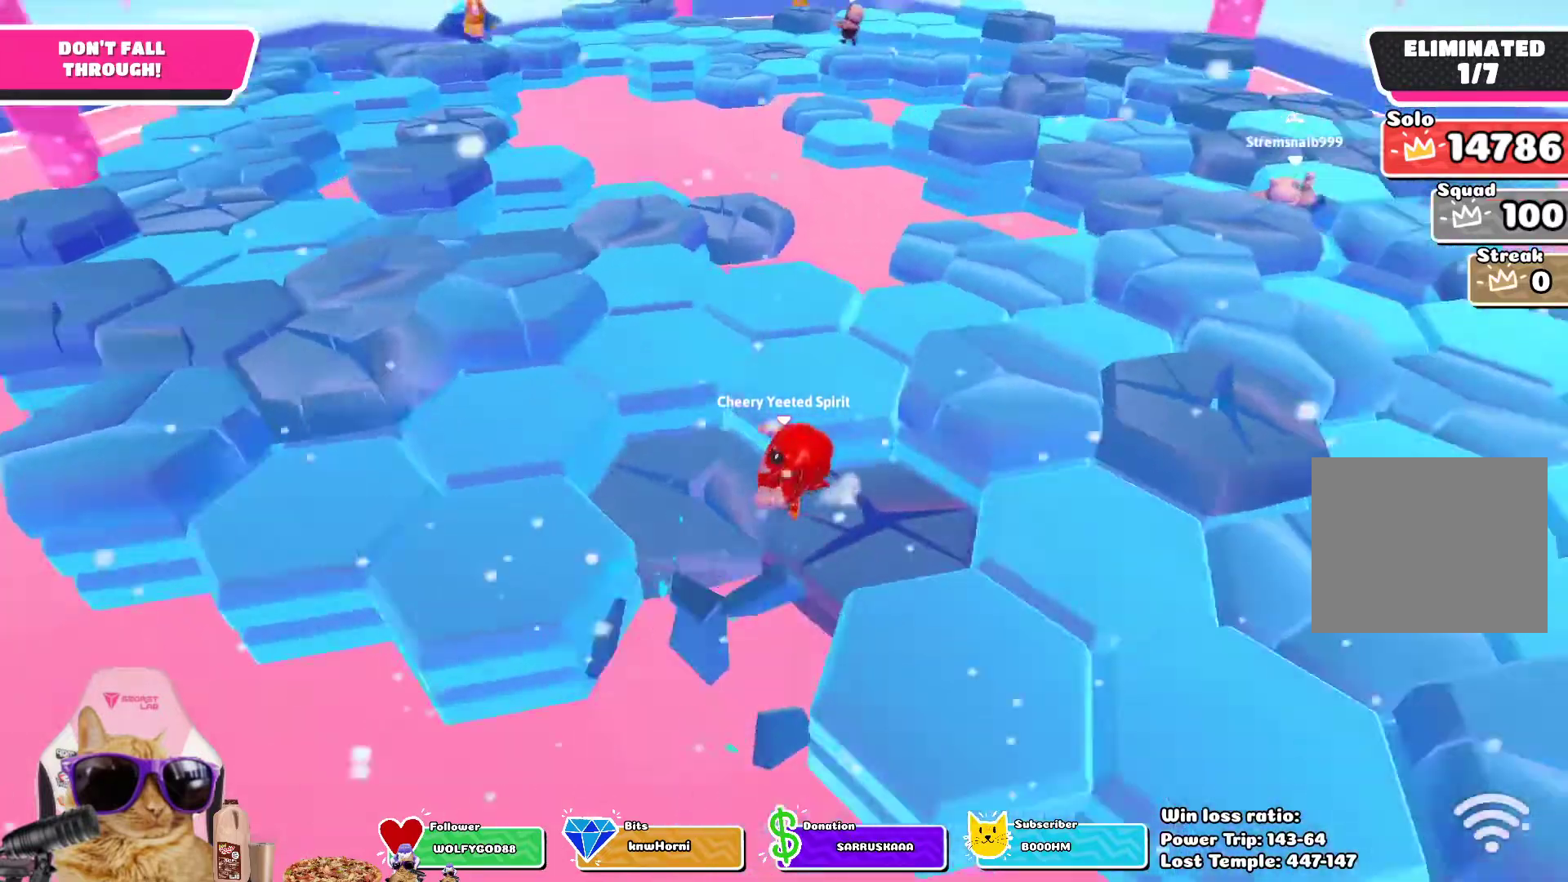
{"dt_ms": 500, "buttons": [], "left_stick": "up", "right_stick": "center", "events": [[83, "left_stick", "up"], [83, "right_stick", "center"], [283, "CROSS", "down"], [433, "CROSS", "up"]]}
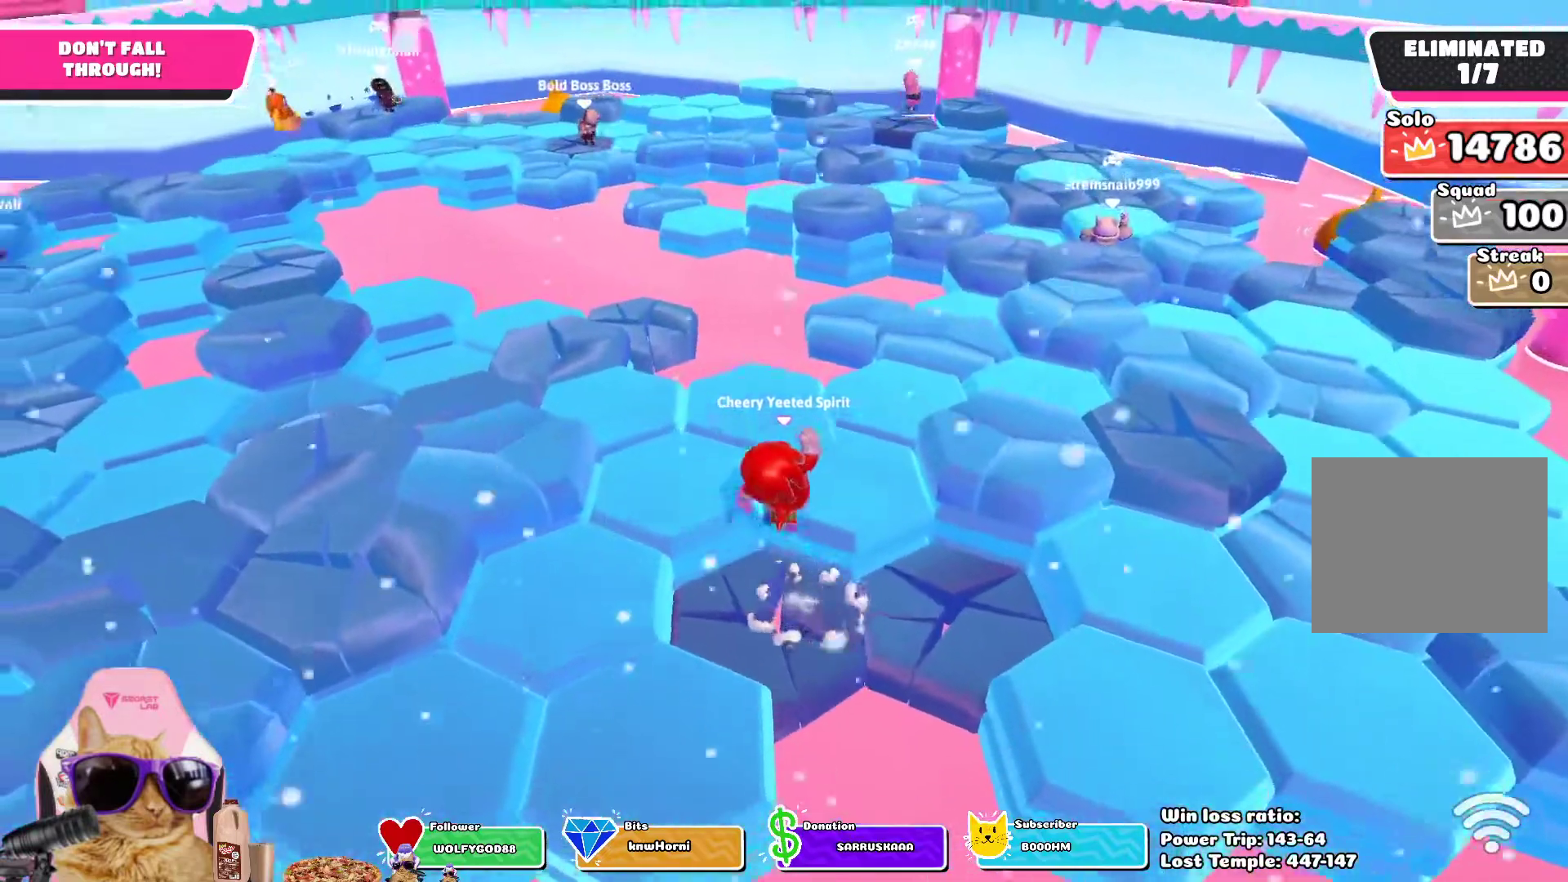
{"dt_ms": 500, "buttons": [], "left_stick": "down-left", "right_stick": "center", "events": [[350, "left_stick", "center"], [433, "left_stick", "down-left"]]}
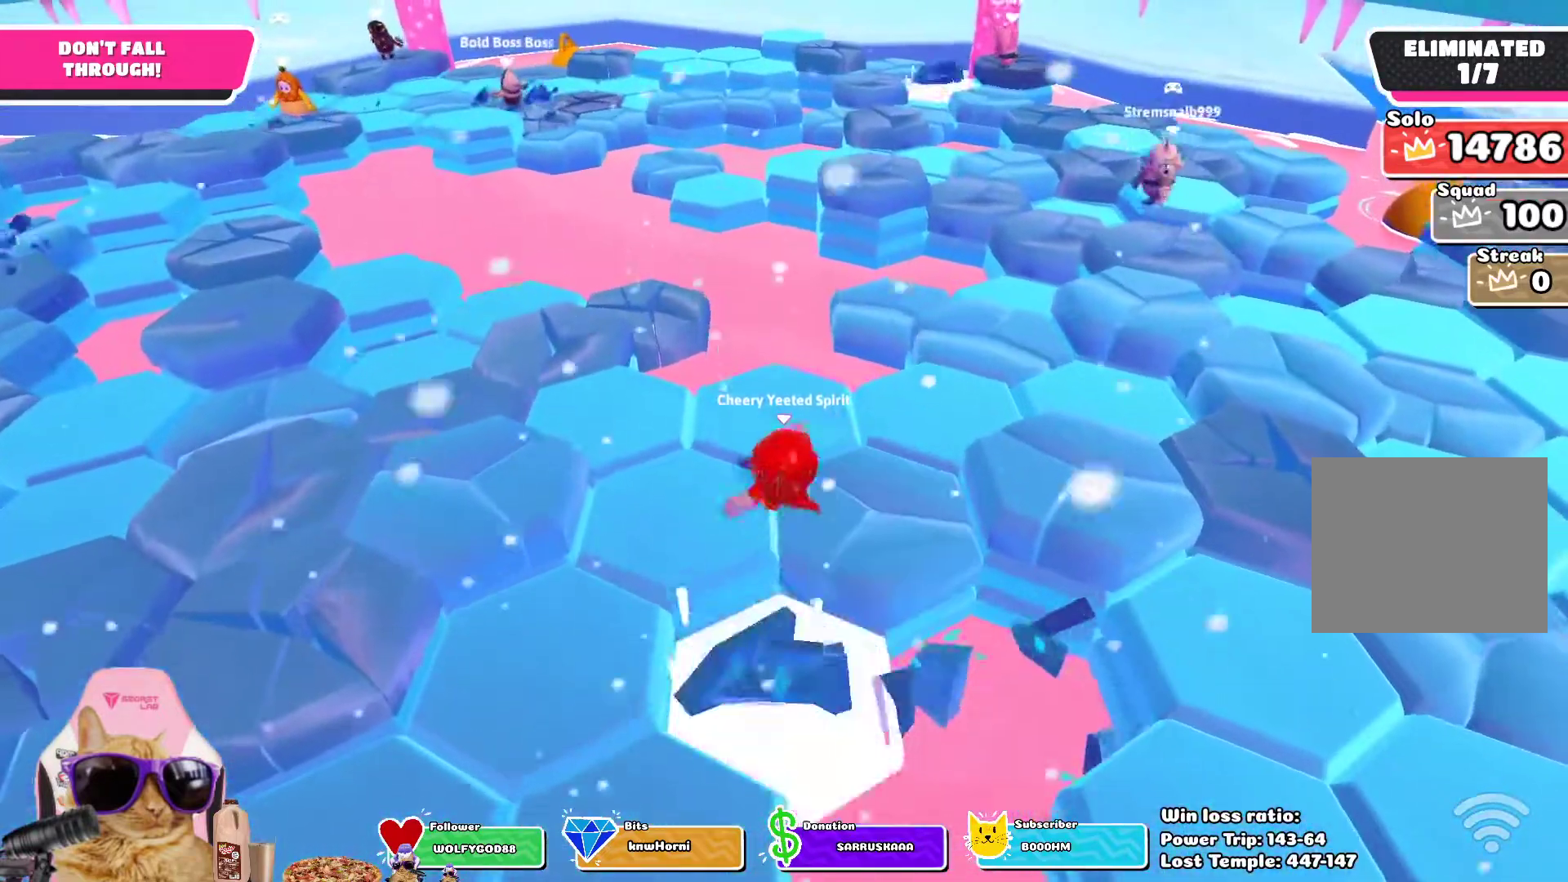
{"dt_ms": 500, "buttons": [], "left_stick": "up", "right_stick": "center", "events": [[83, "left_stick", "down"], [183, "left_stick", "center"], [283, "left_stick", "up"]]}
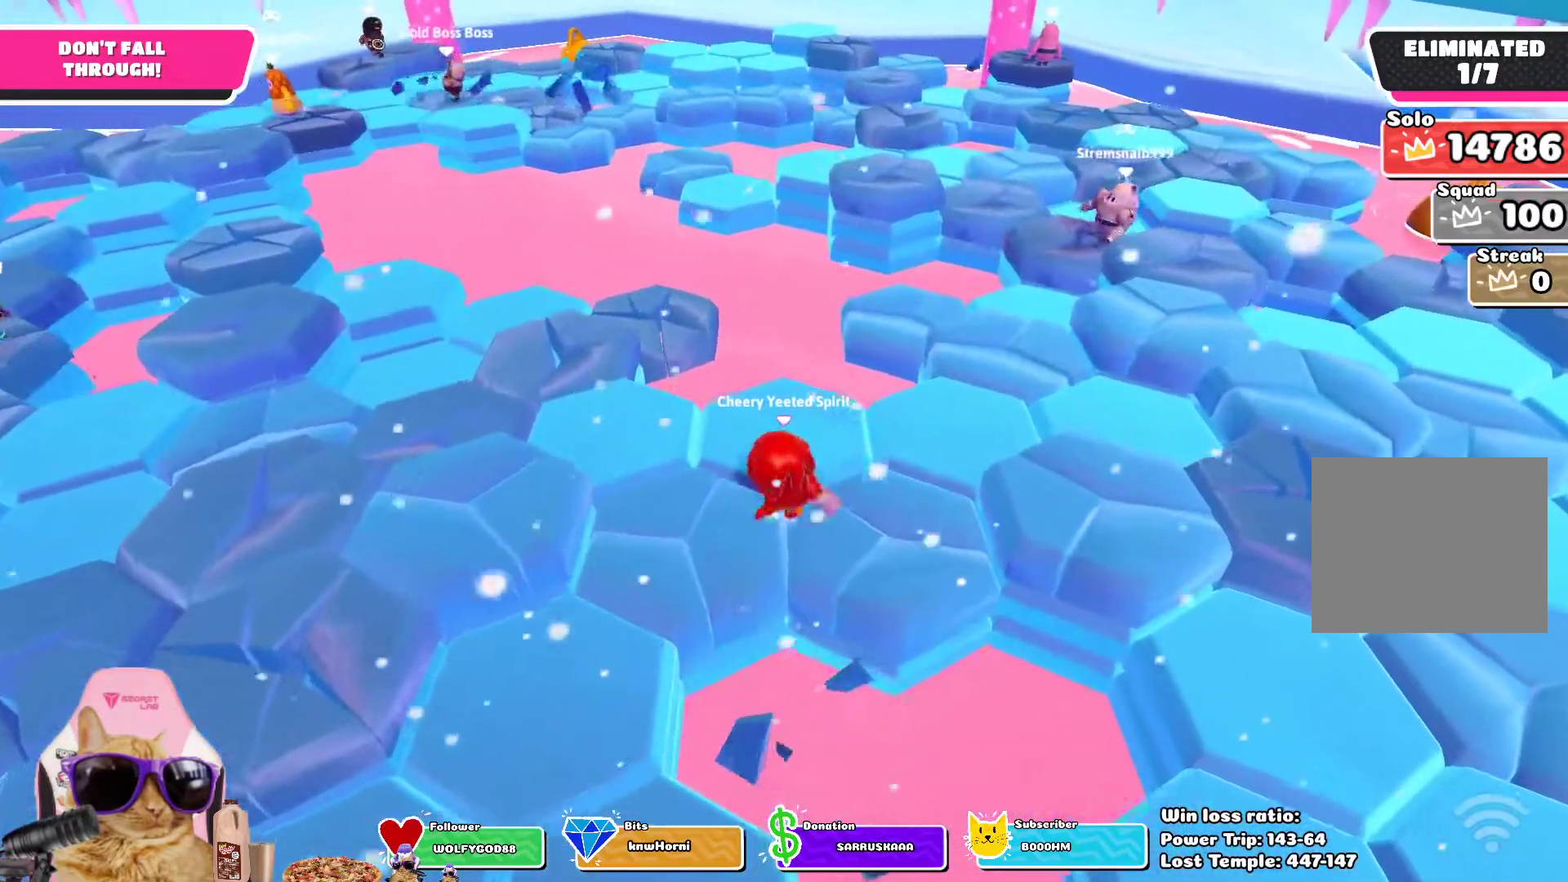
{"dt_ms": 500, "buttons": [], "left_stick": "right", "right_stick": "center", "events": [[100, "left_stick", "center"], [117, "right_stick", "up"], [150, "left_stick", "down"], [300, "right_stick", "center"], [483, "left_stick", "right"]]}
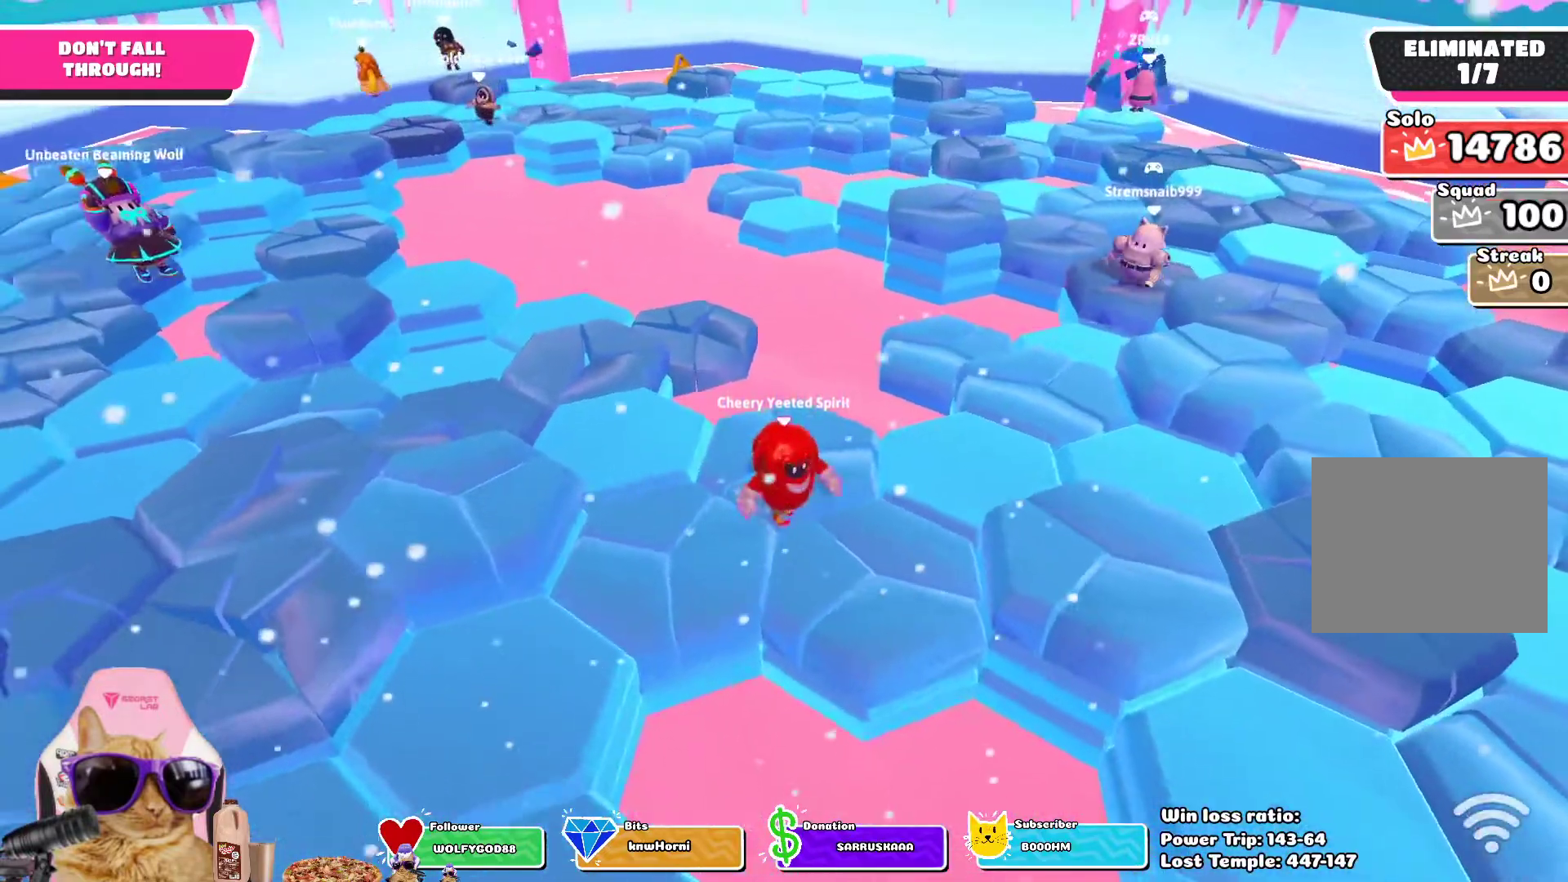
{"dt_ms": 500, "buttons": [], "left_stick": "down-left", "right_stick": "center", "events": [[67, "left_stick", "up"], [83, "CROSS", "down"], [217, "CROSS", "up"], [300, "left_stick", "left"], [500, "left_stick", "down-left"]]}
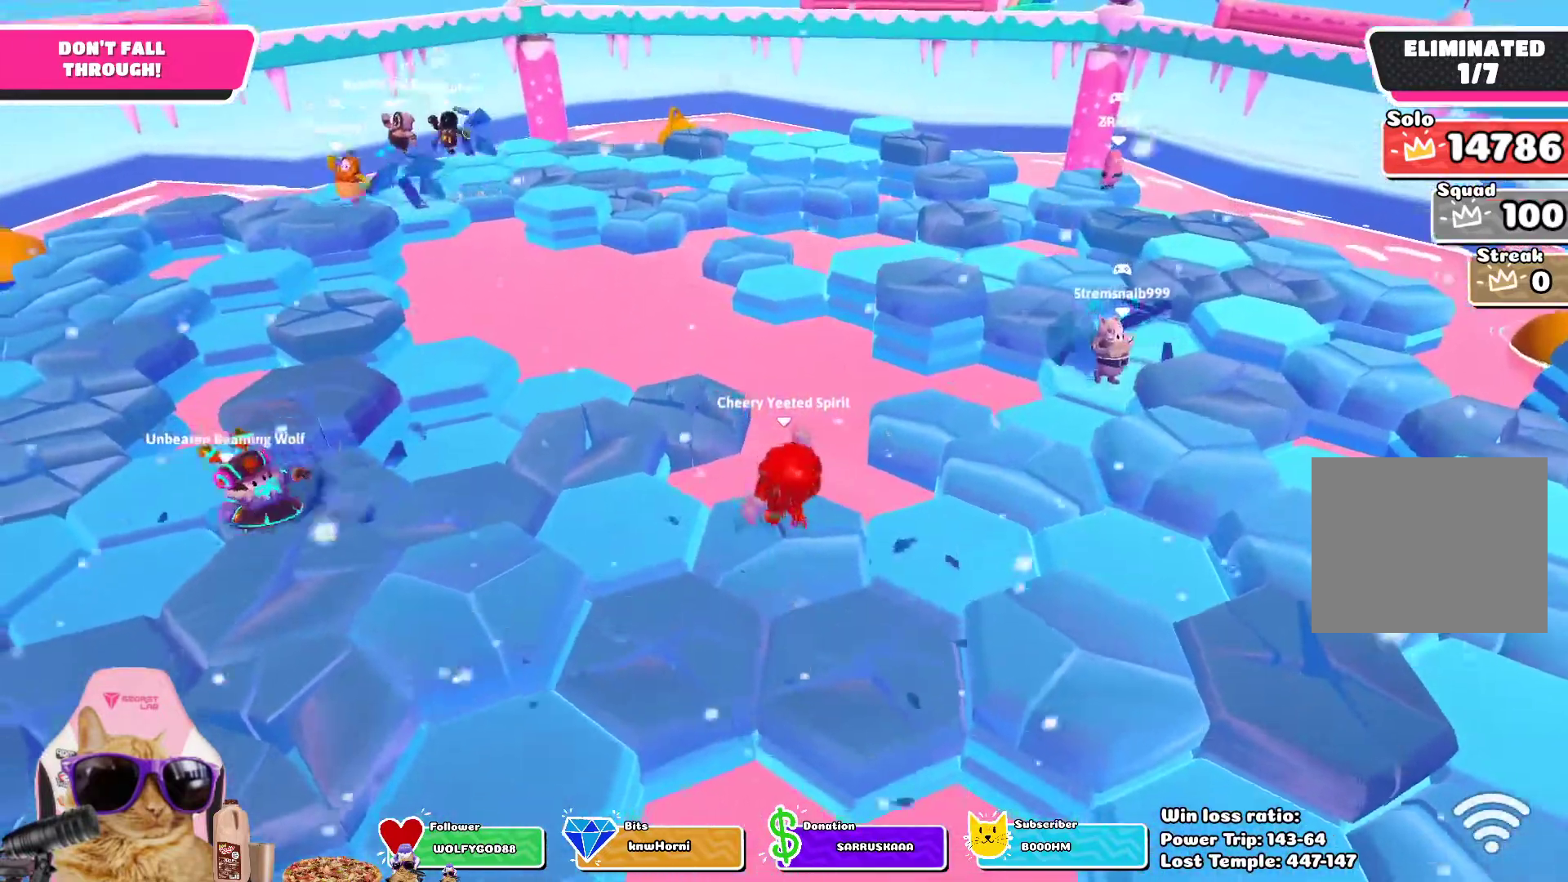
{"dt_ms": 500, "buttons": [], "left_stick": "up", "right_stick": "center", "events": [[183, "left_stick", "down-right"], [283, "left_stick", "right"], [417, "left_stick", "up"]]}
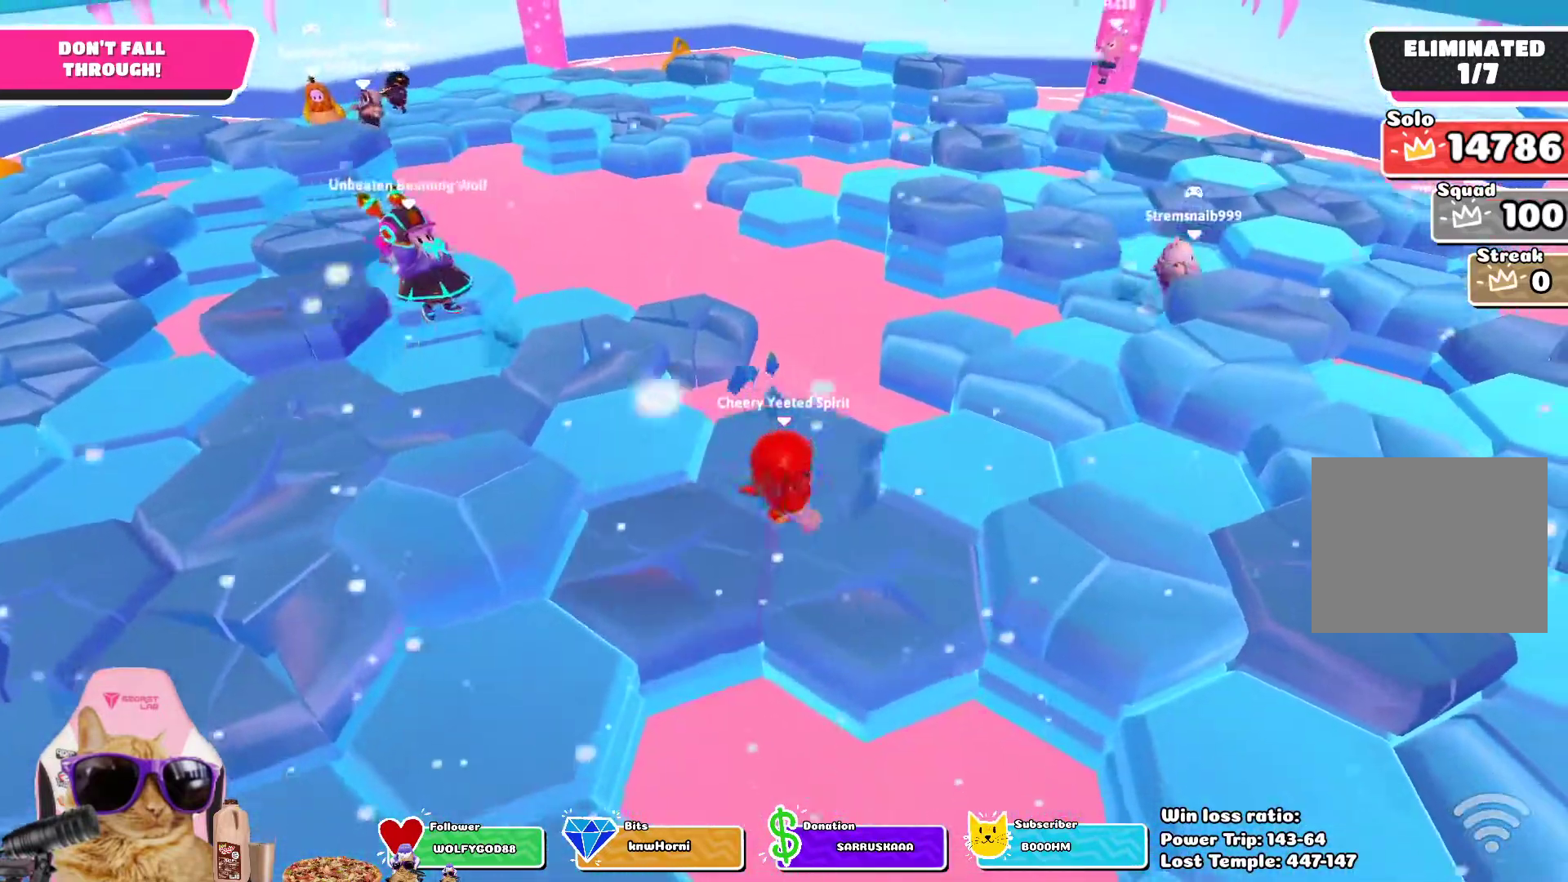
{"dt_ms": 1000, "buttons": [], "left_stick": "right", "right_stick": "left", "events": [[133, "left_stick", "center"], [233, "left_stick", "down-right"], [533, "left_stick", "center"], [567, "CROSS", "down"], [650, "left_stick", "up-right"], [683, "CROSS", "up"], [950, "left_stick", "right"], [983, "right_stick", "left"]]}
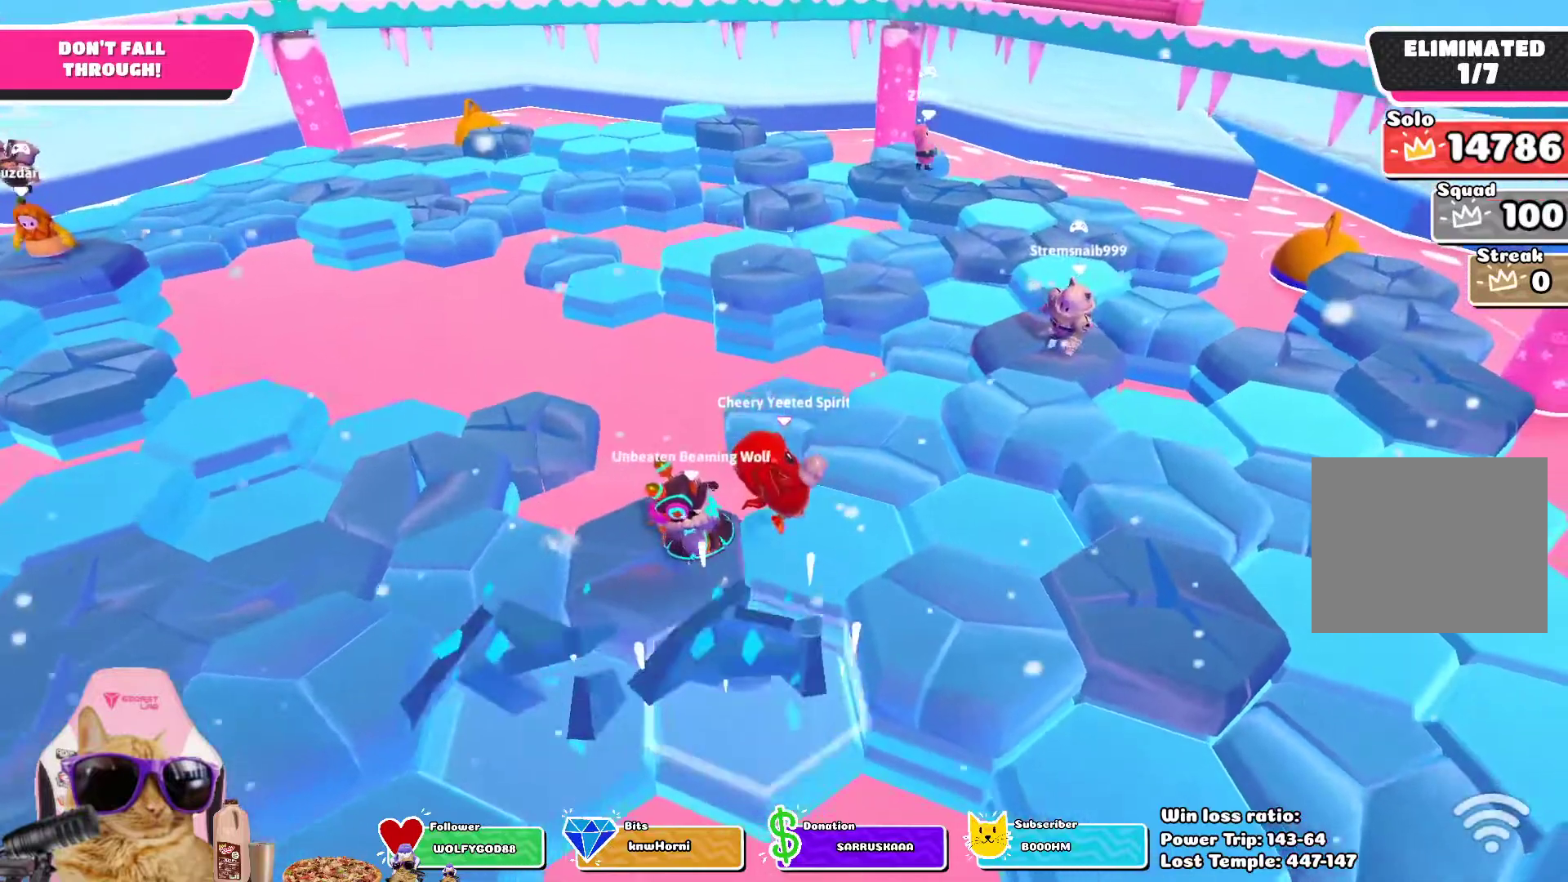
{"dt_ms": 500, "buttons": [], "left_stick": "down", "right_stick": "center", "events": [[150, "right_stick", "center"], [217, "left_stick", "center"], [333, "CROSS", "down"], [383, "left_stick", "down"], [500, "CROSS", "up"]]}
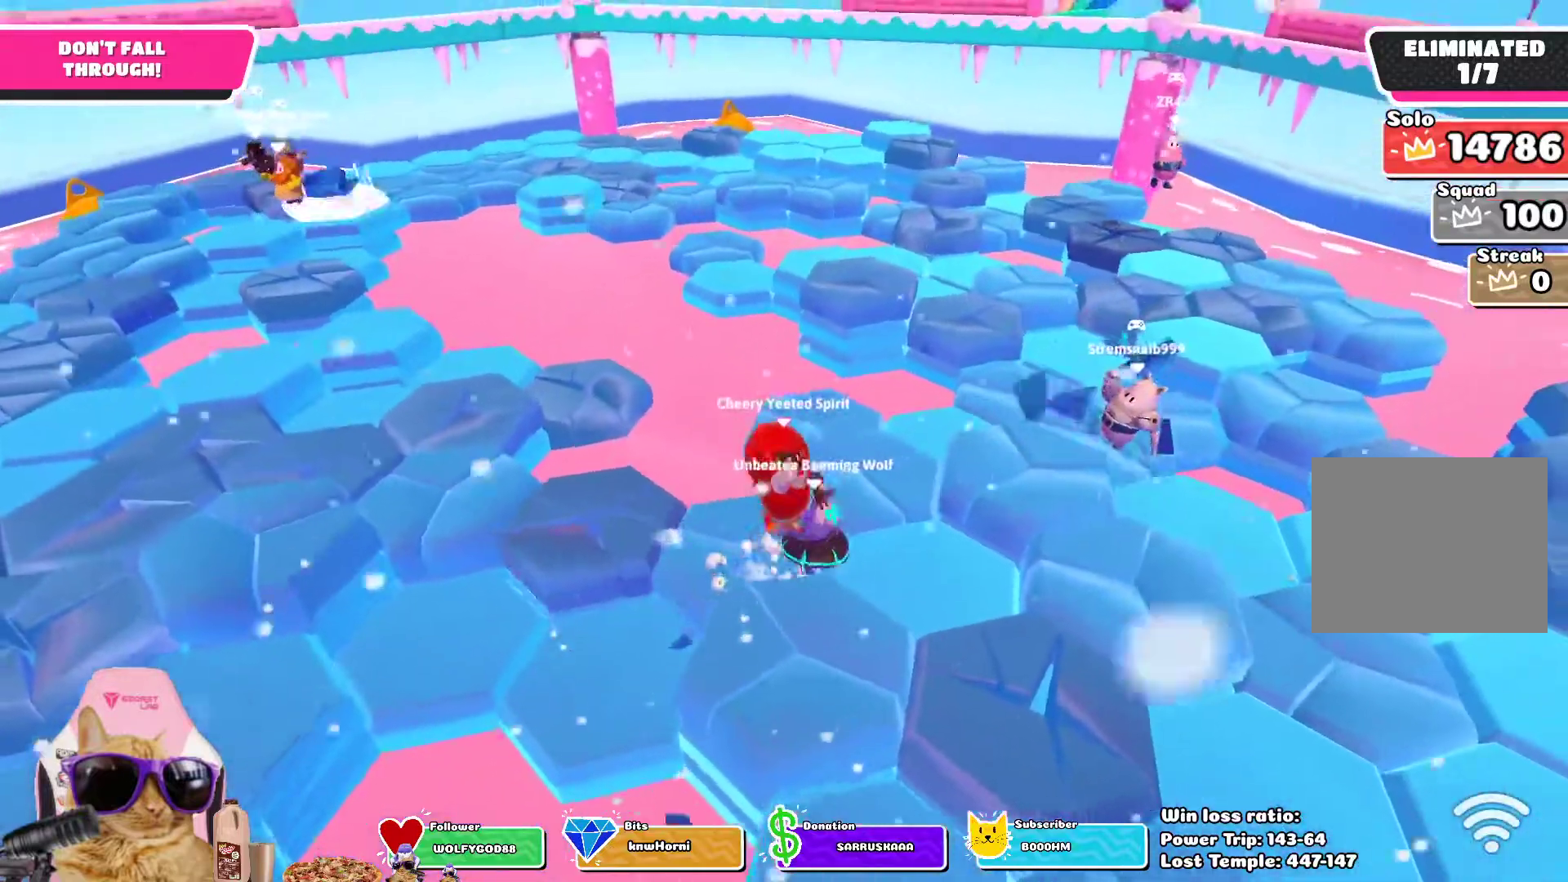
{"dt_ms": 500, "buttons": [], "left_stick": "center", "right_stick": "center", "events": [[67, "left_stick", "left"], [483, "left_stick", "center"]]}
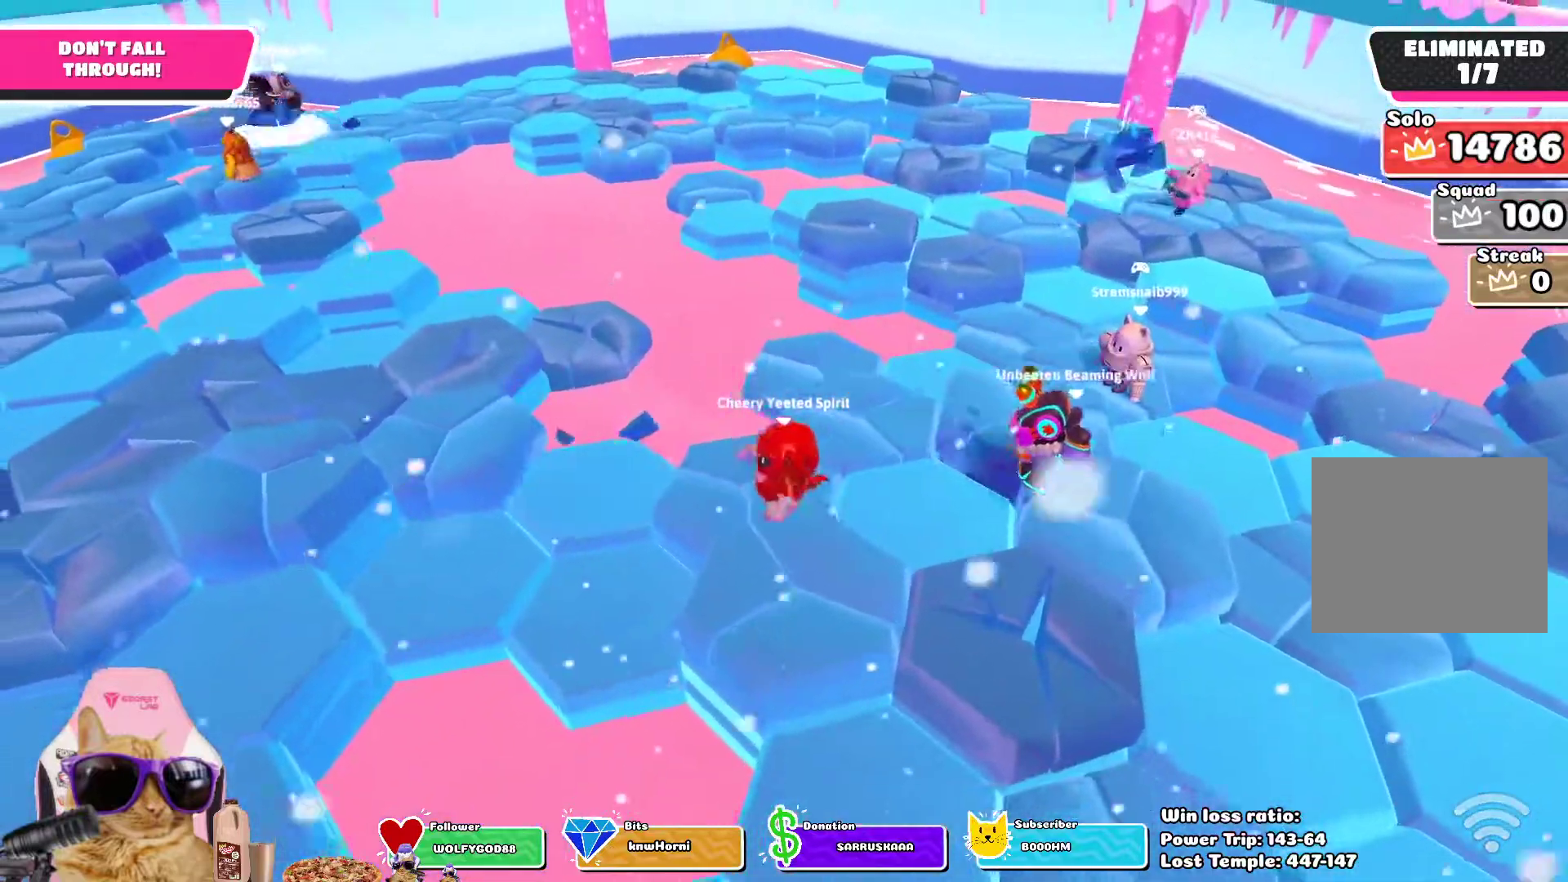
{"dt_ms": 1000, "buttons": ["CROSS"], "left_stick": "left", "right_stick": "center", "events": [[17, "CROSS", "down"], [83, "left_stick", "up"], [150, "CROSS", "up"], [517, "left_stick", "center"], [633, "left_stick", "left"], [933, "CROSS", "down"]]}
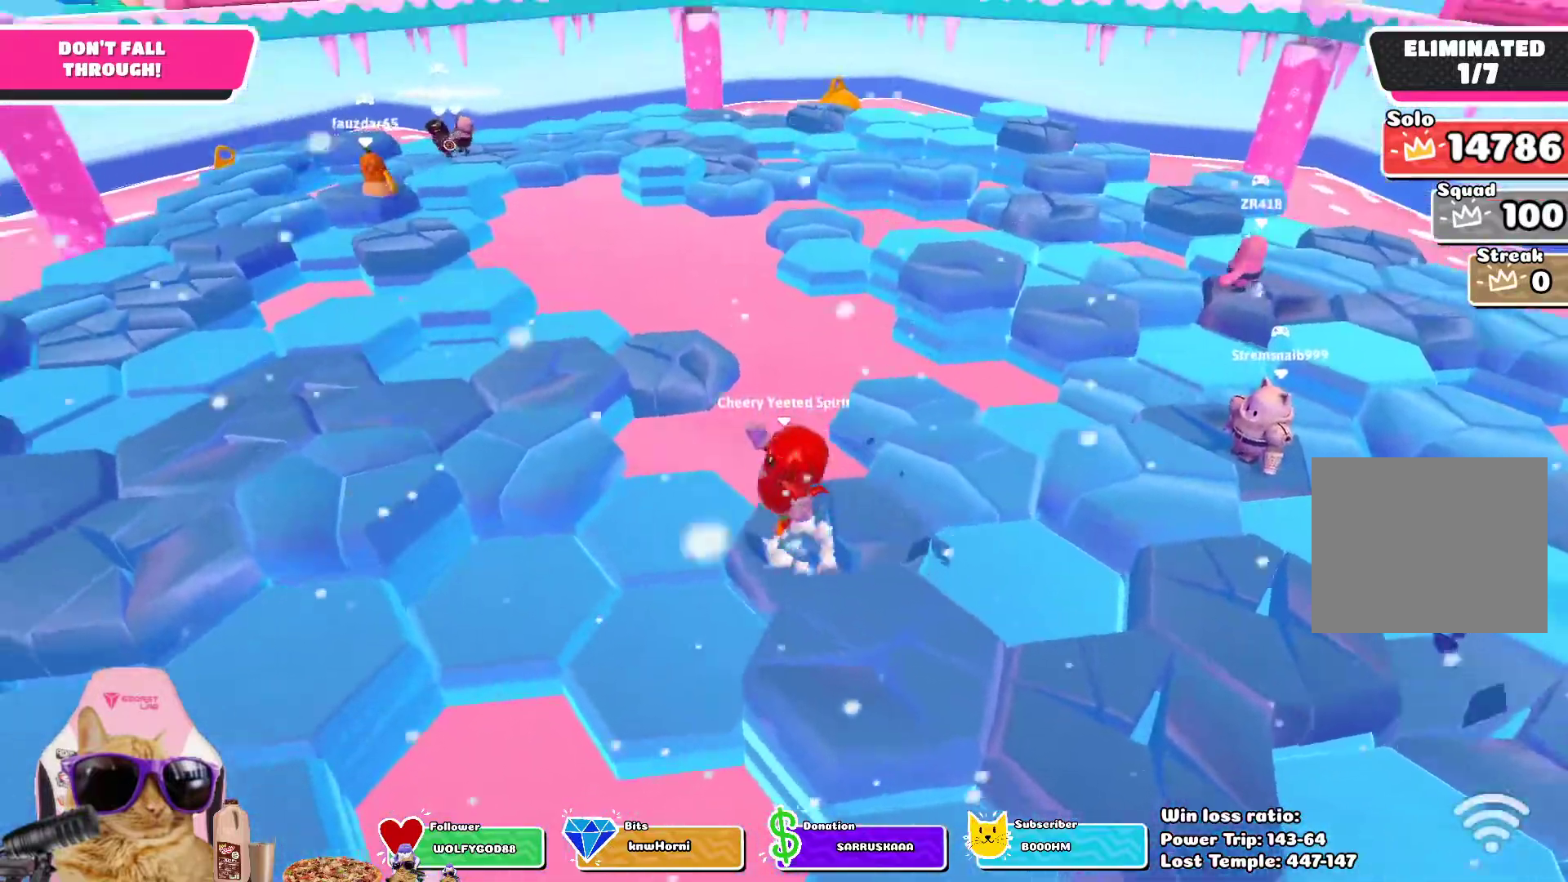
{"dt_ms": 500, "buttons": [], "left_stick": "up-right", "right_stick": "right", "events": [[83, "CROSS", "up"], [350, "left_stick", "center"], [417, "left_stick", "up-right"], [467, "right_stick", "right"]]}
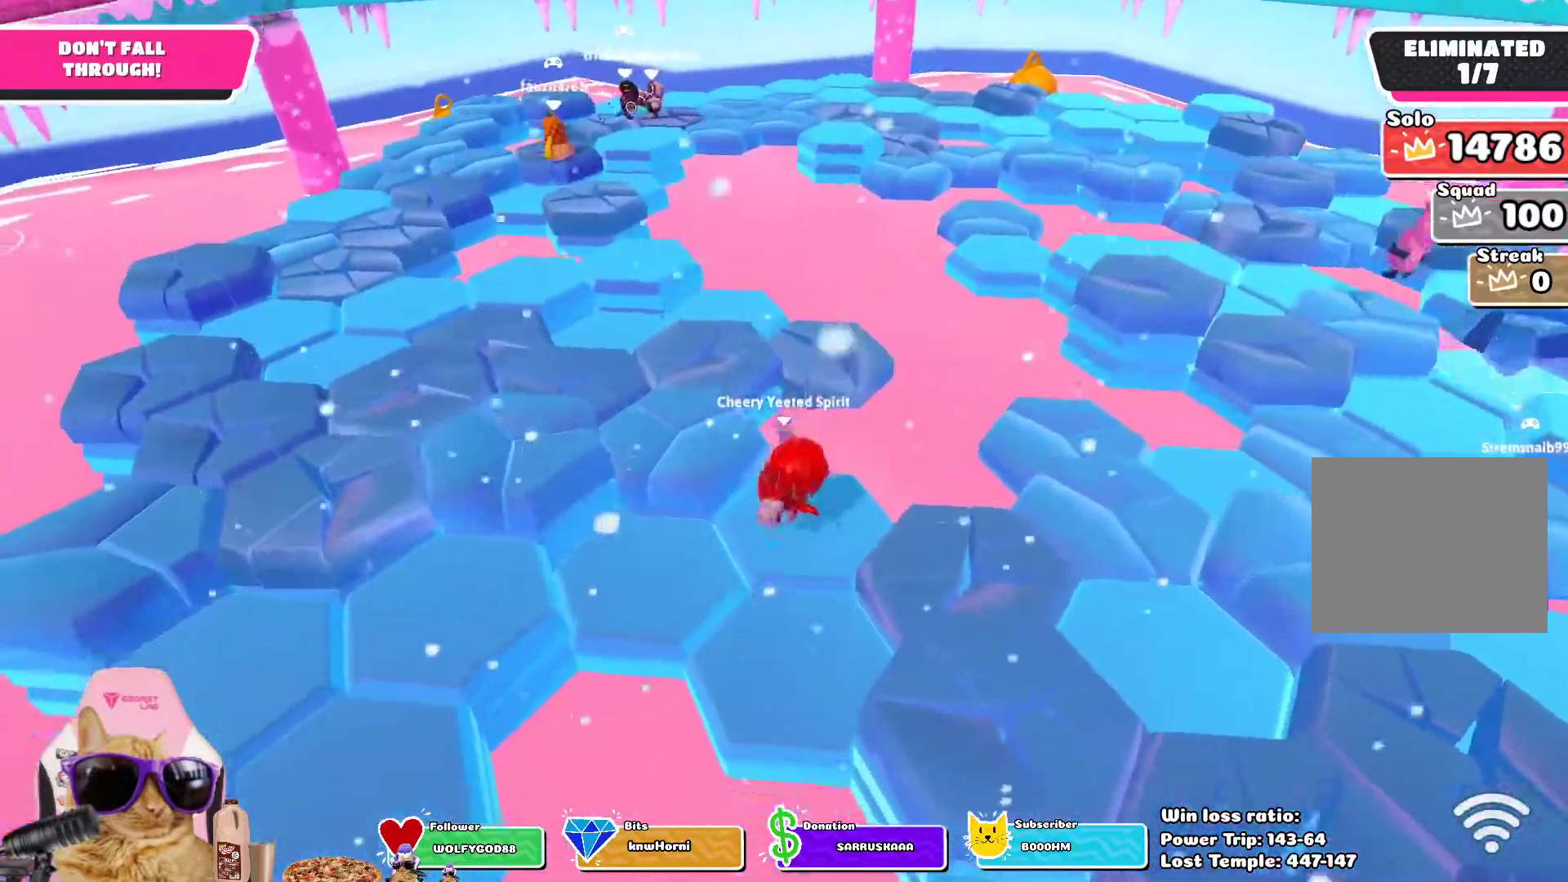
{"dt_ms": 500, "buttons": [], "left_stick": "down", "right_stick": "center", "events": [[167, "right_stick", "center"], [217, "left_stick", "down"]]}
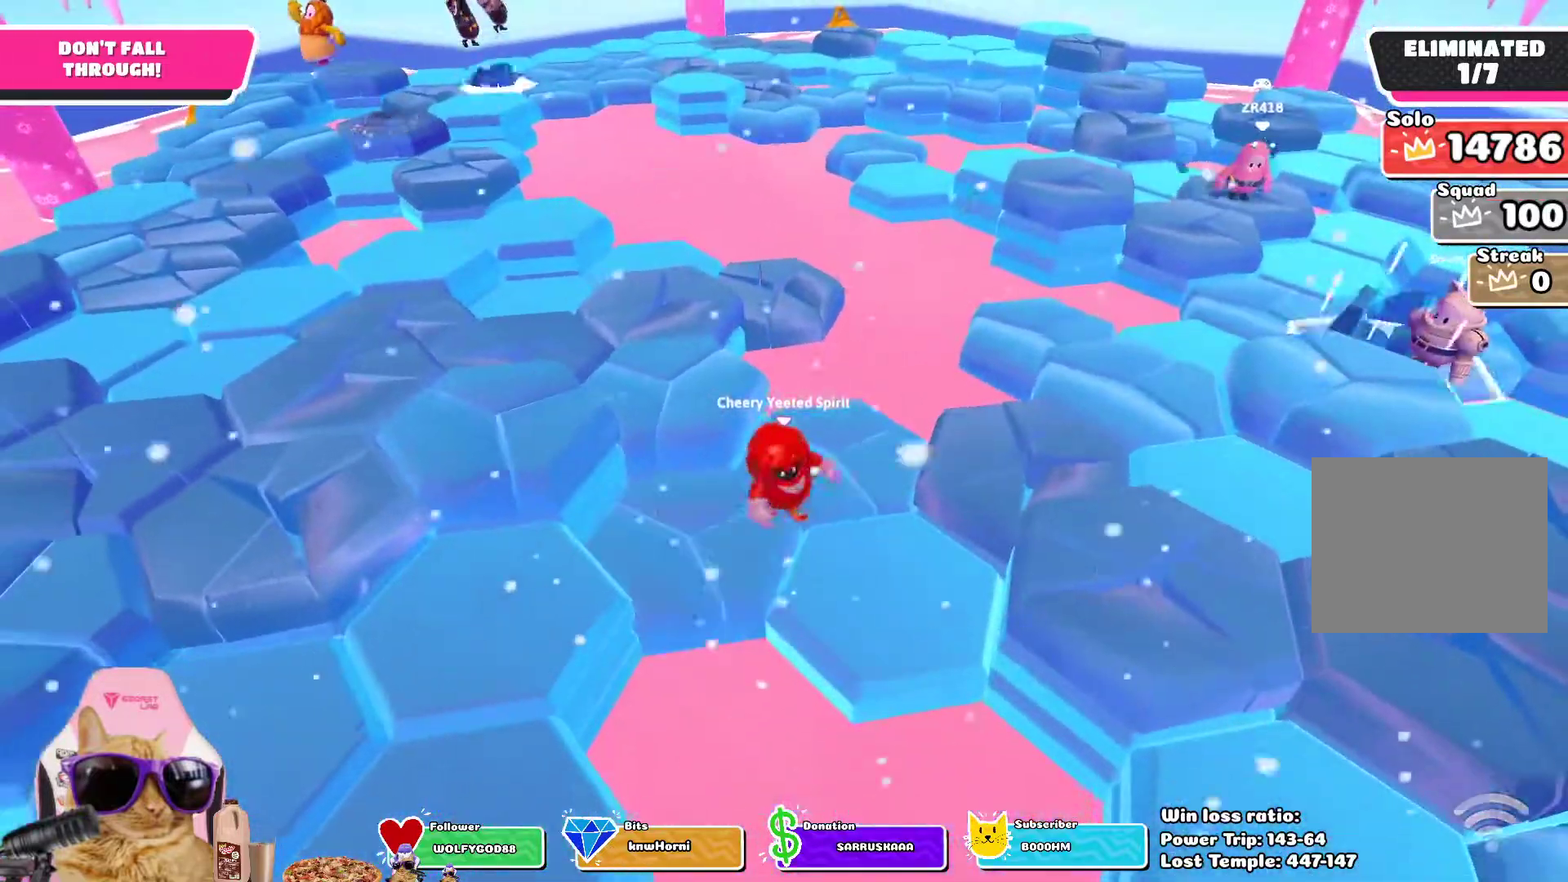
{"dt_ms": 500, "buttons": [], "left_stick": "left", "right_stick": "center", "events": [[50, "left_stick", "right"], [200, "left_stick", "up"], [483, "left_stick", "left"]]}
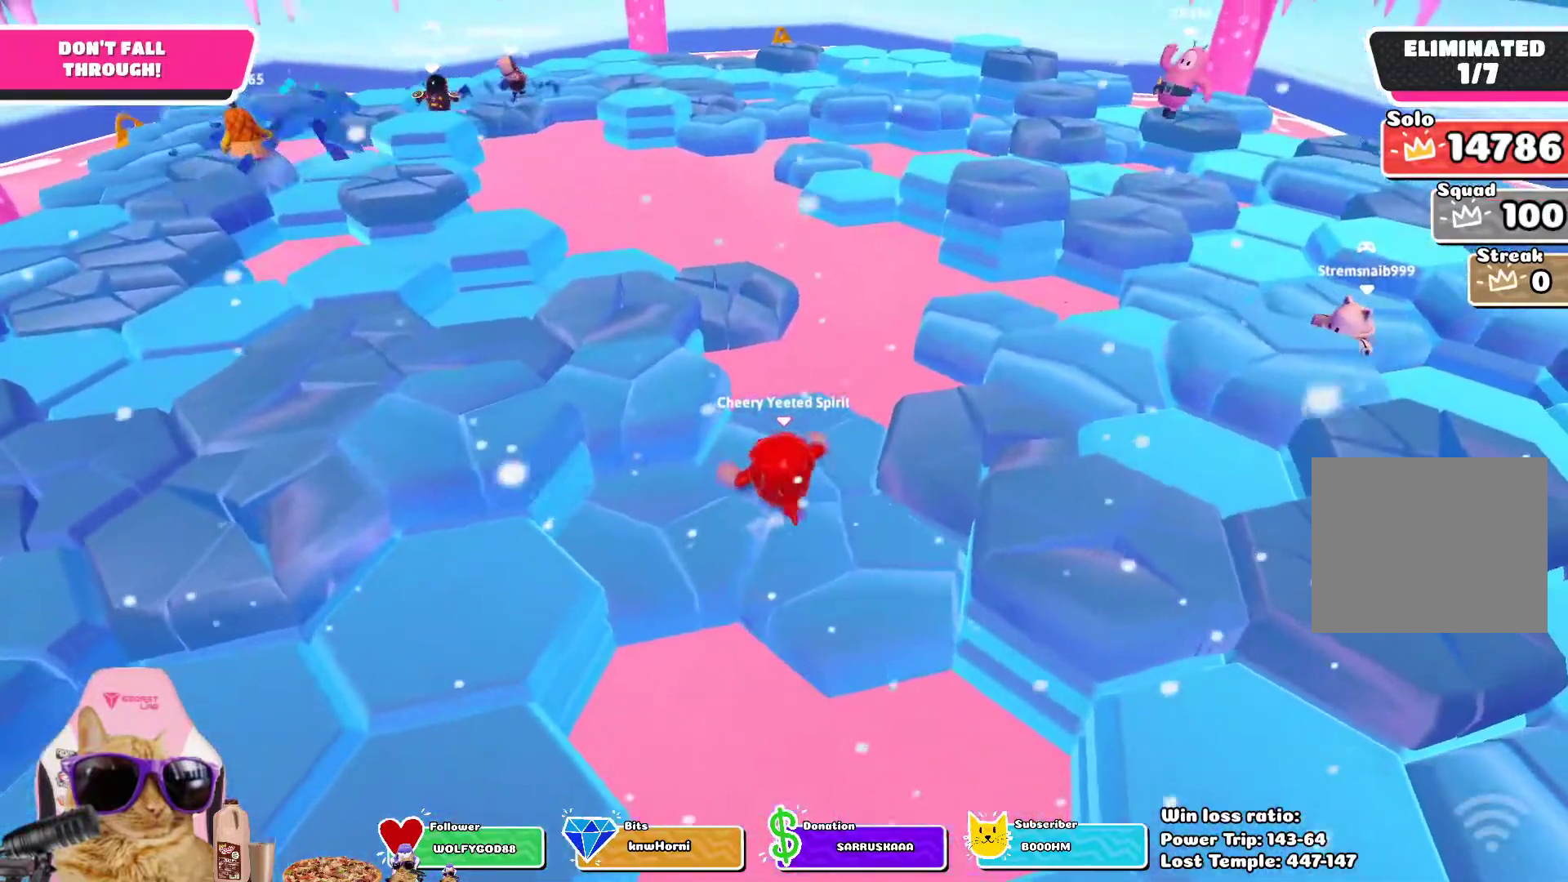
{"dt_ms": 500, "buttons": [], "left_stick": "right", "right_stick": "center", "events": [[100, "left_stick", "down"], [300, "left_stick", "right"]]}
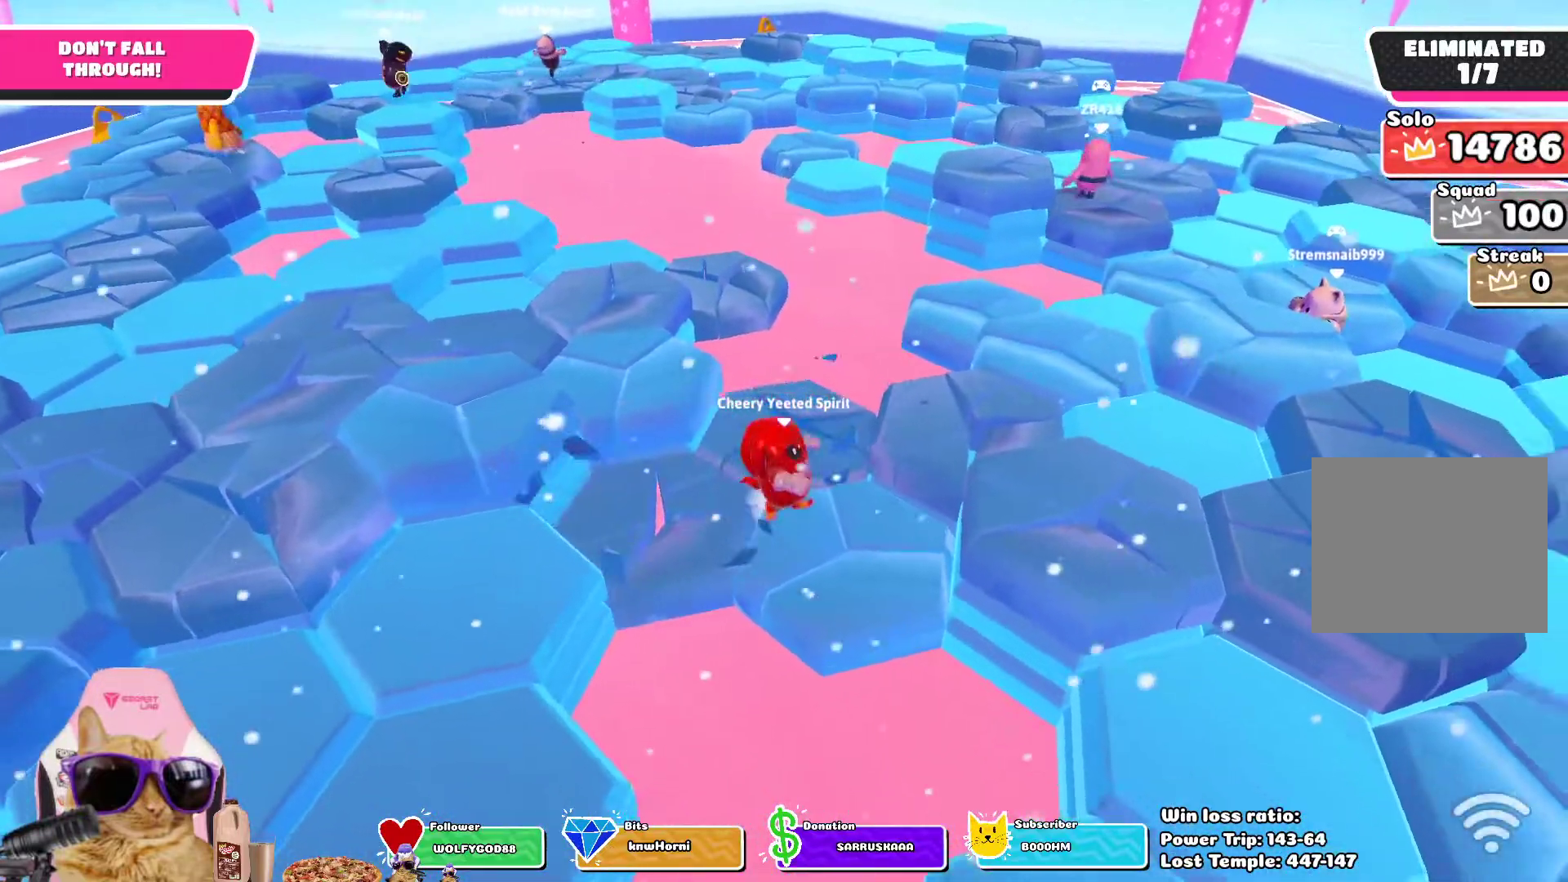
{"dt_ms": 500, "buttons": [], "left_stick": "up-left", "right_stick": "center", "events": [[67, "left_stick", "center"], [167, "left_stick", "down-left"], [333, "left_stick", "center"], [467, "left_stick", "up-left"]]}
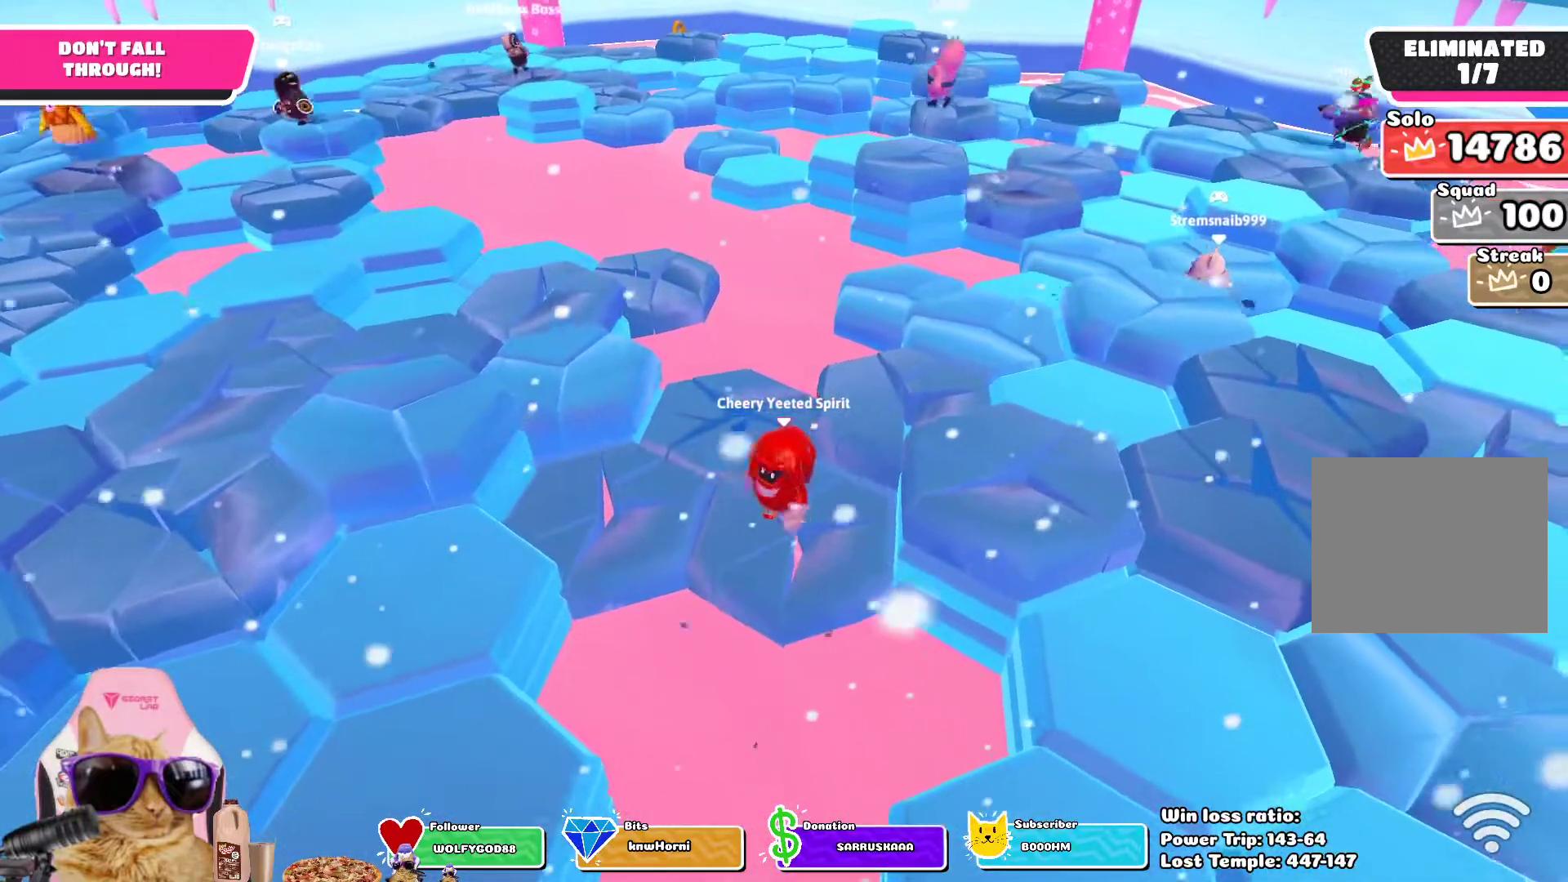
{"dt_ms": 500, "buttons": [], "left_stick": "left", "right_stick": "center", "events": [[117, "left_stick", "up"], [333, "left_stick", "up-left"], [467, "left_stick", "left"]]}